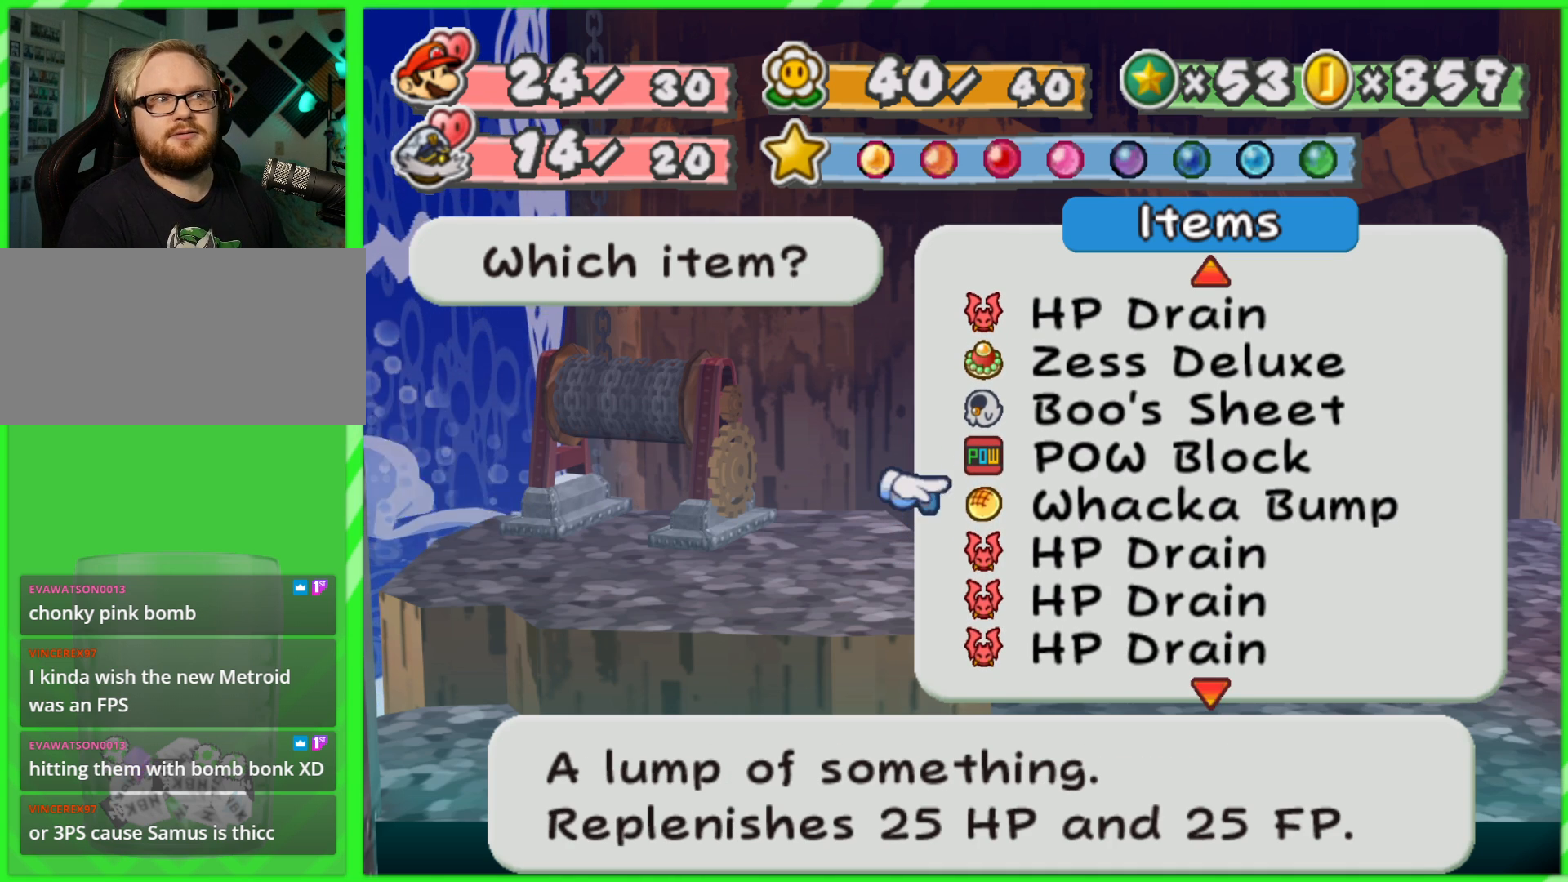
Gameplay with a controller (Nintendo layout); each line is a JSON object with the inputs held at the frame after it. "events" lists button and stick changes between this image and that frame as [ms after this image, input, new state], when the widget could be followed in between. Not read: L3 R3.
{"buttons": [], "left_stick": "center", "right_stick": "center", "events": [[117, "left_stick", "up"], [283, "left_stick", "center"]]}
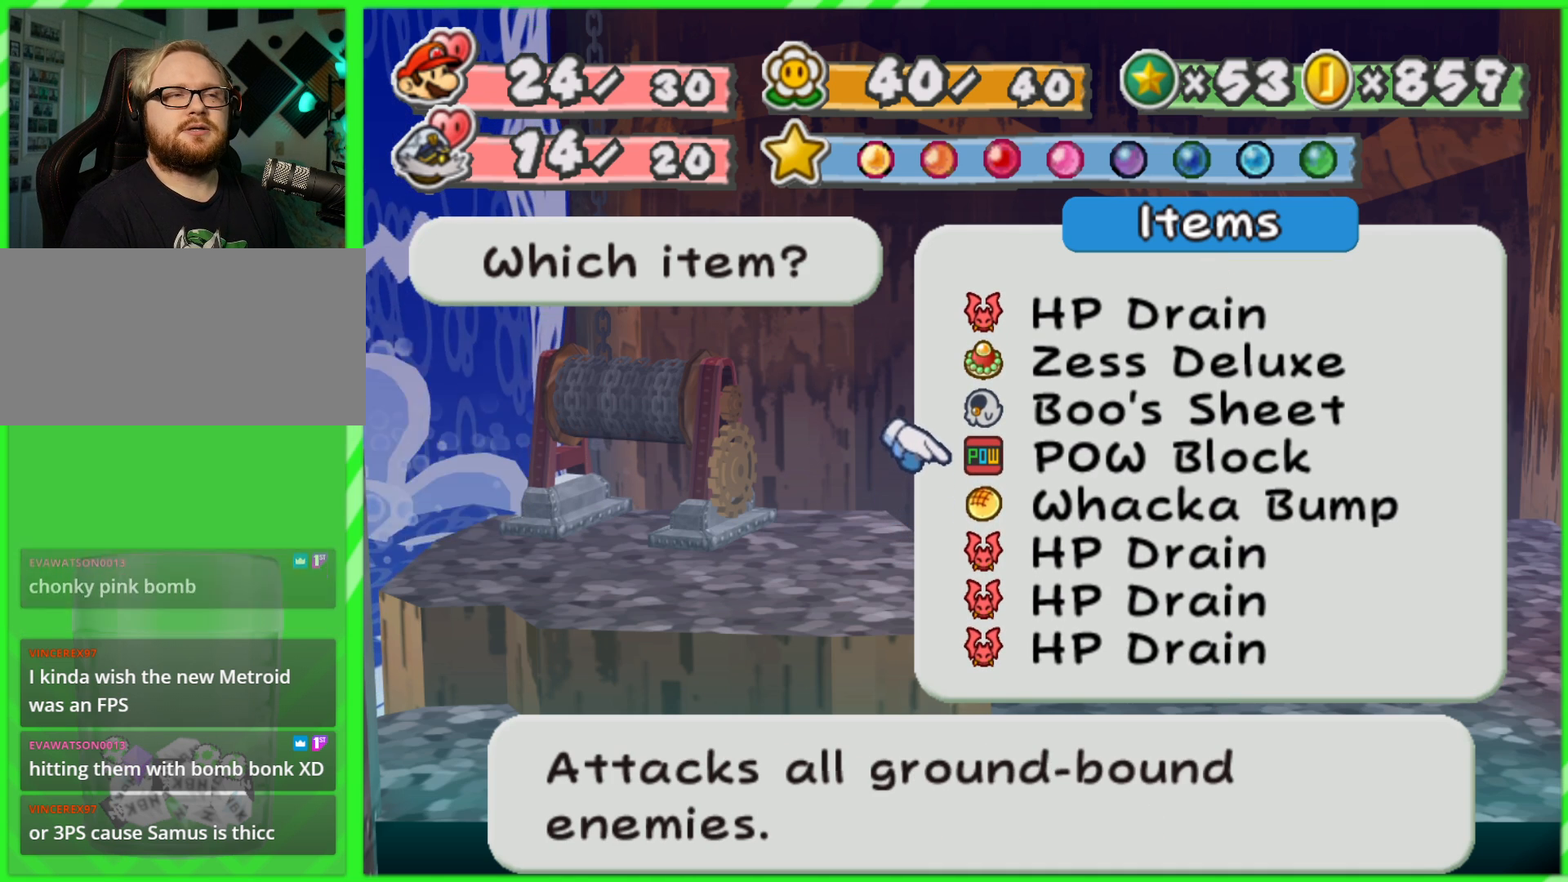
{"buttons": [], "left_stick": "down", "right_stick": "center", "events": [[250, "left_stick", "down"]]}
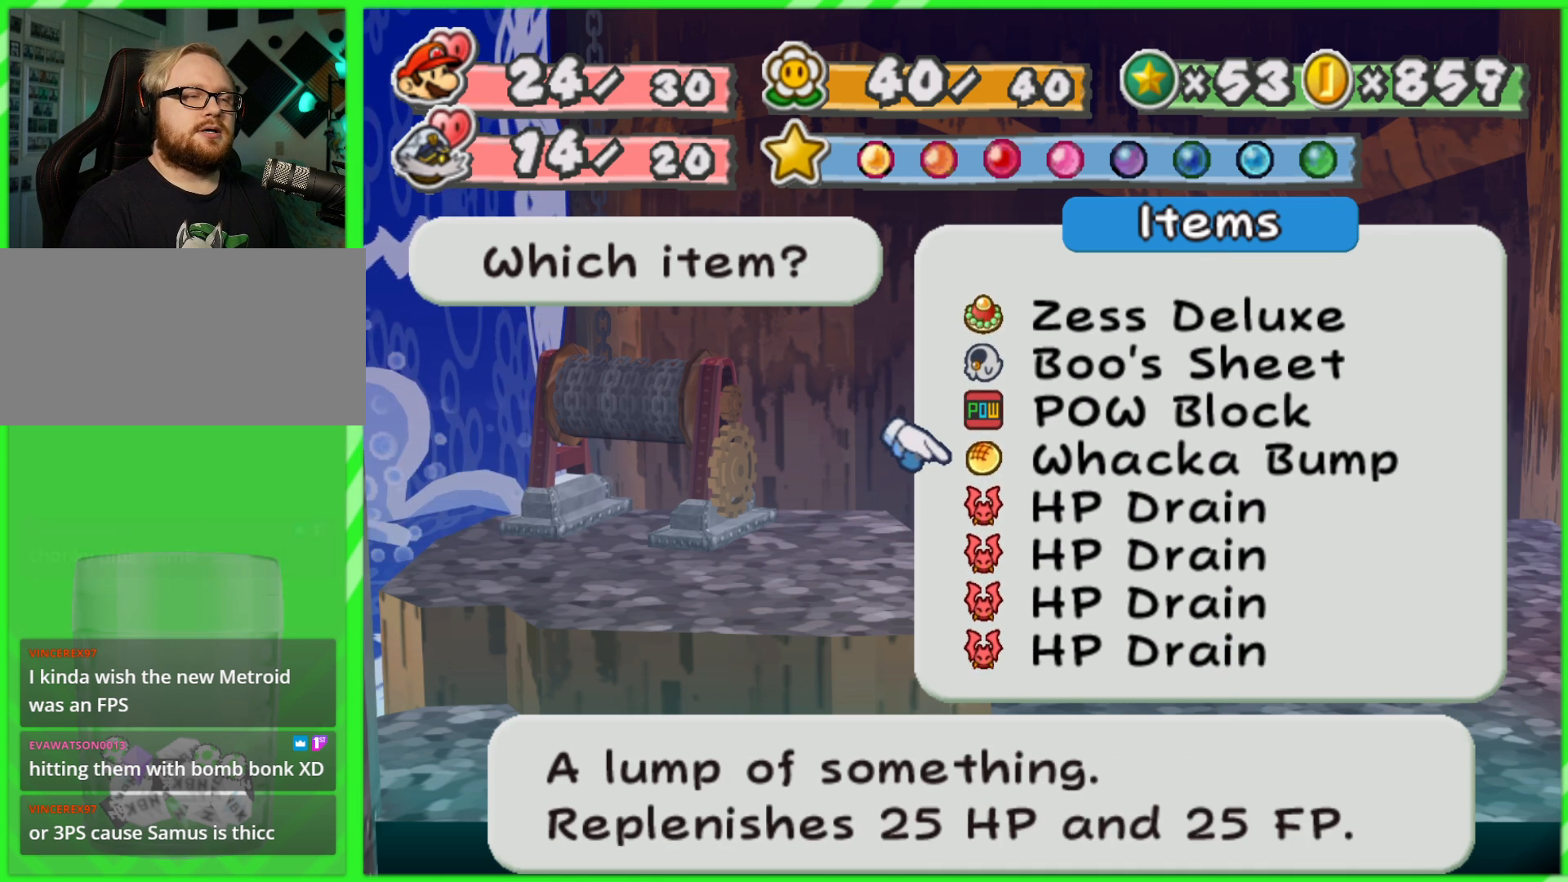
{"buttons": [], "left_stick": "down", "right_stick": "center", "events": []}
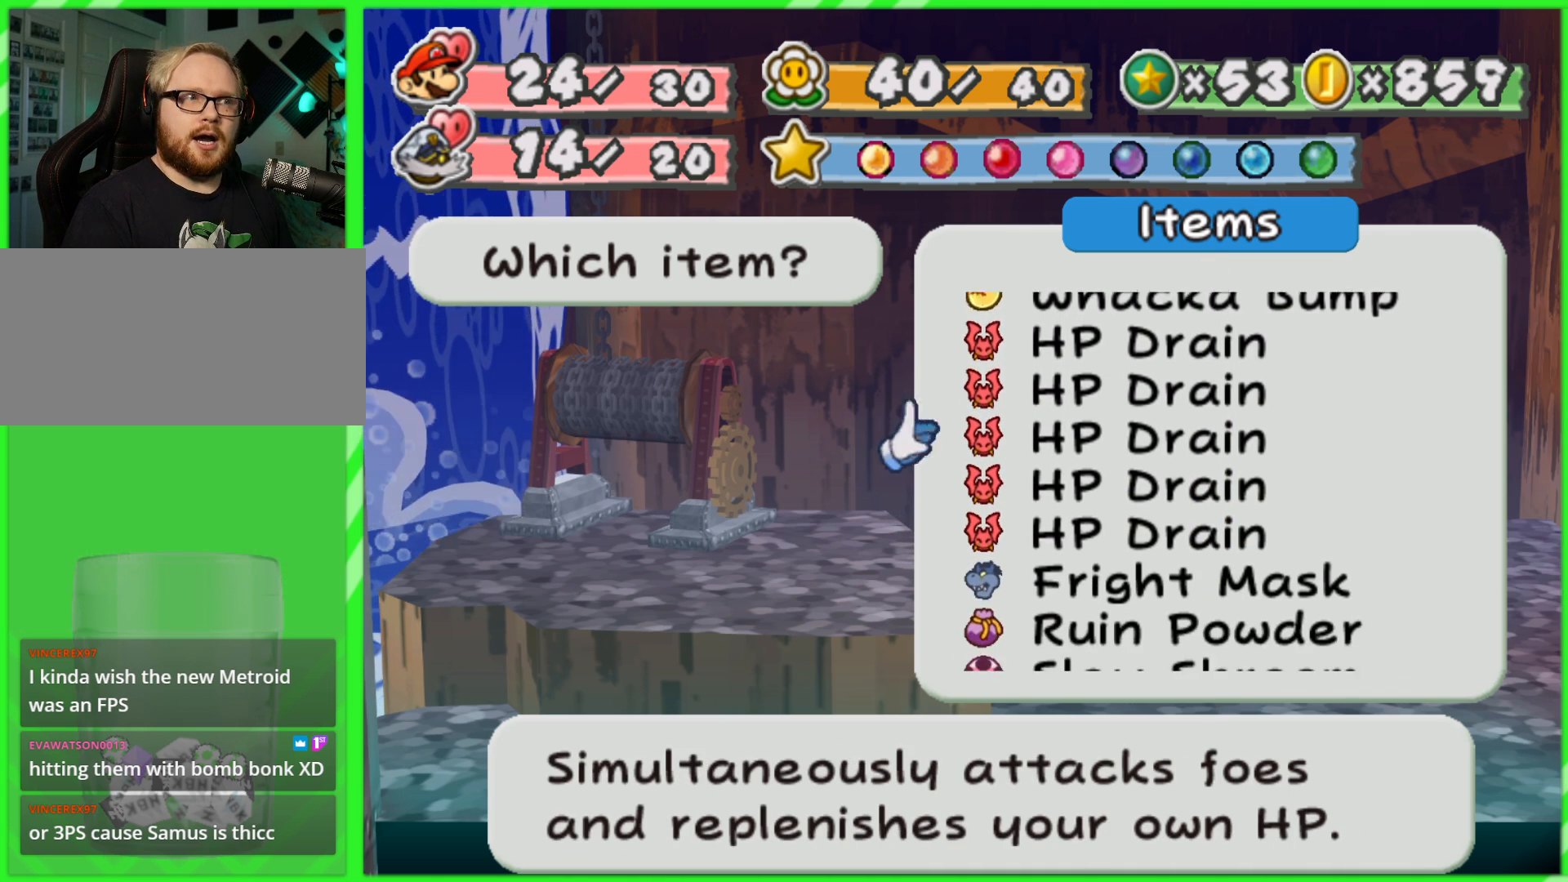
{"buttons": [], "left_stick": "center", "right_stick": "center", "events": [[500, "left_stick", "center"]]}
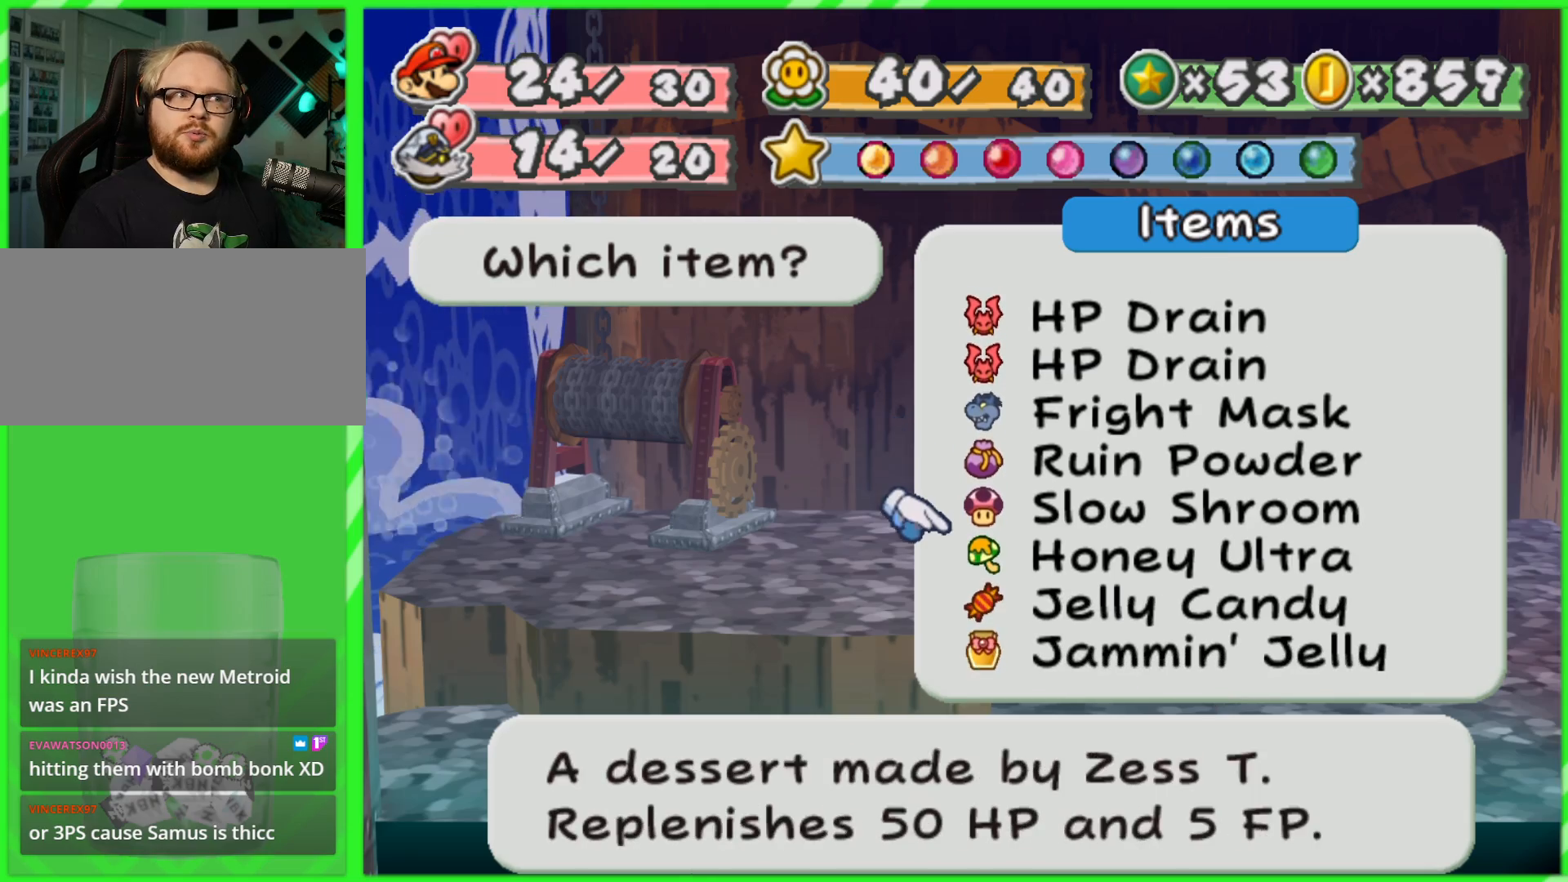
{"buttons": [], "left_stick": "up", "right_stick": "center", "events": [[233, "left_stick", "up"], [367, "left_stick", "center"], [450, "left_stick", "up"]]}
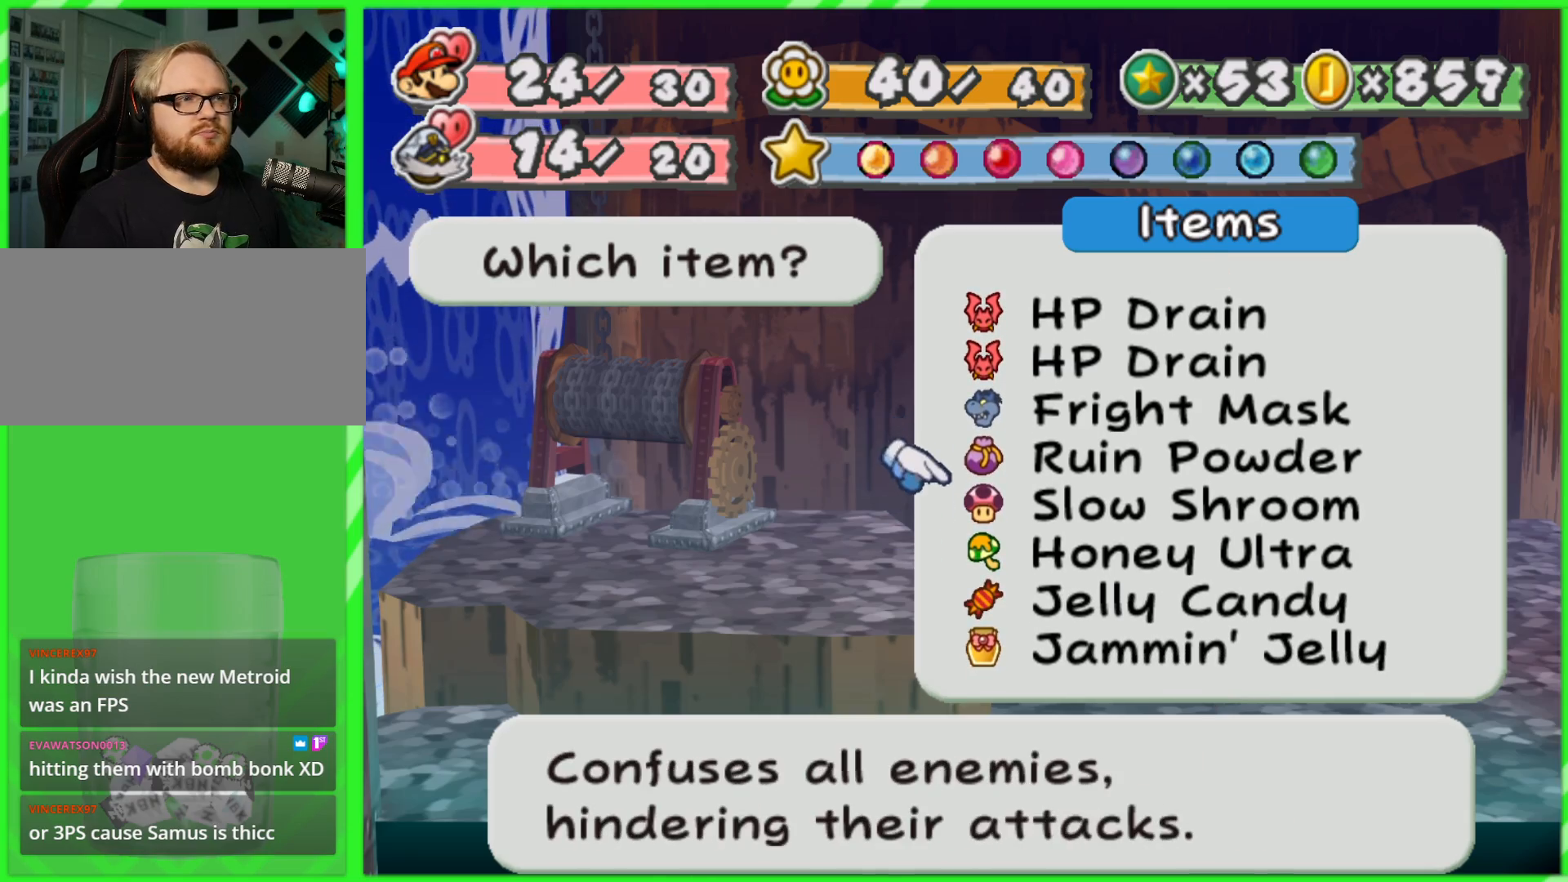
{"buttons": [], "left_stick": "down", "right_stick": "center", "events": [[67, "left_stick", "center"], [383, "left_stick", "down"]]}
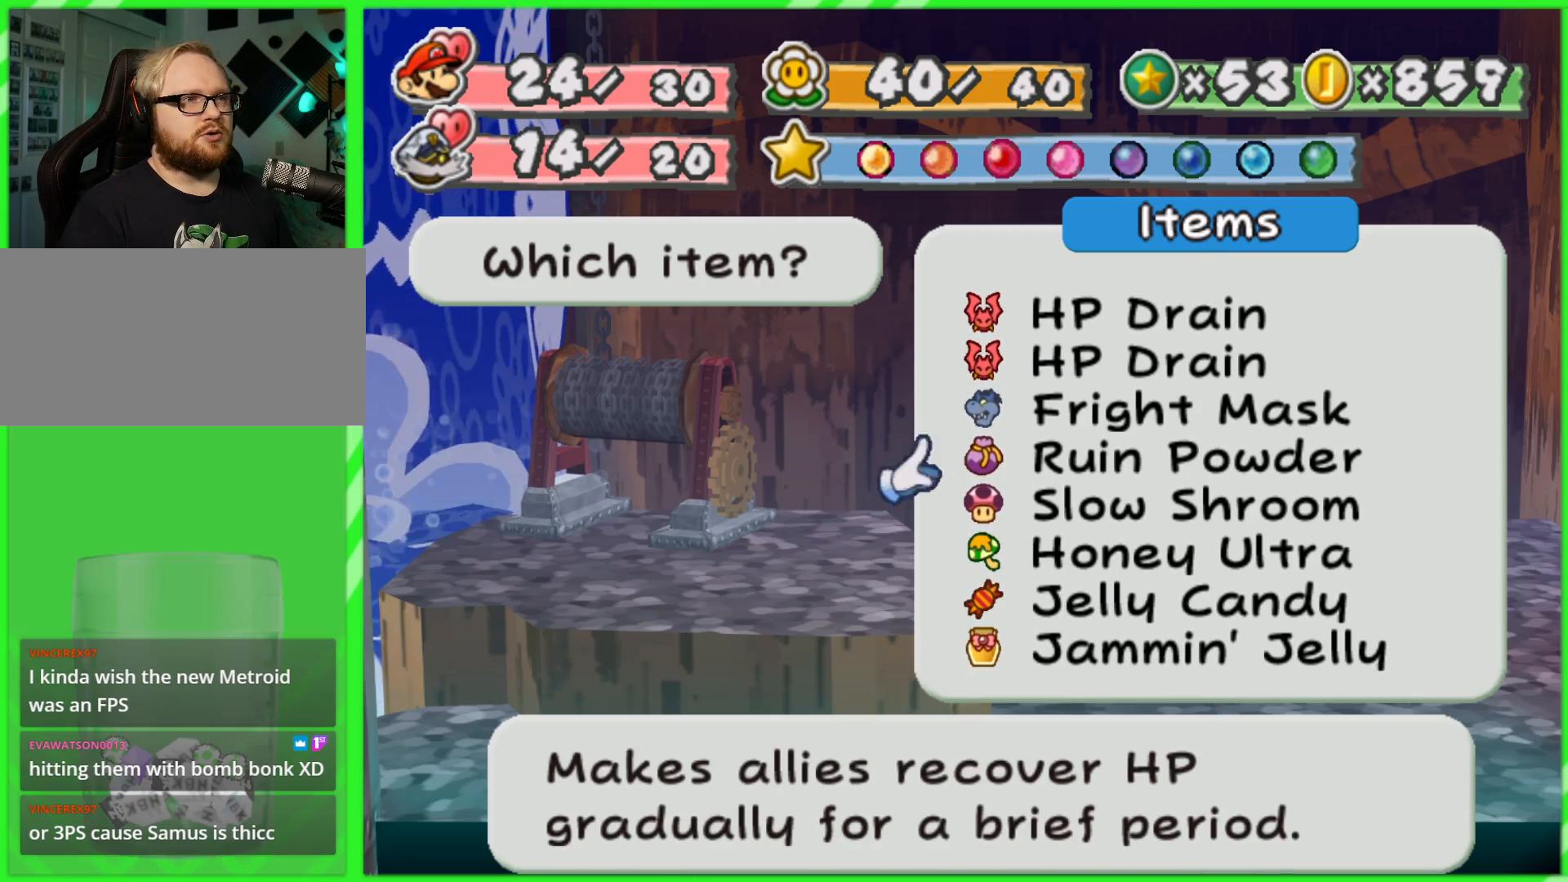
{"buttons": [], "left_stick": "center", "right_stick": "center", "events": [[50, "left_stick", "center"]]}
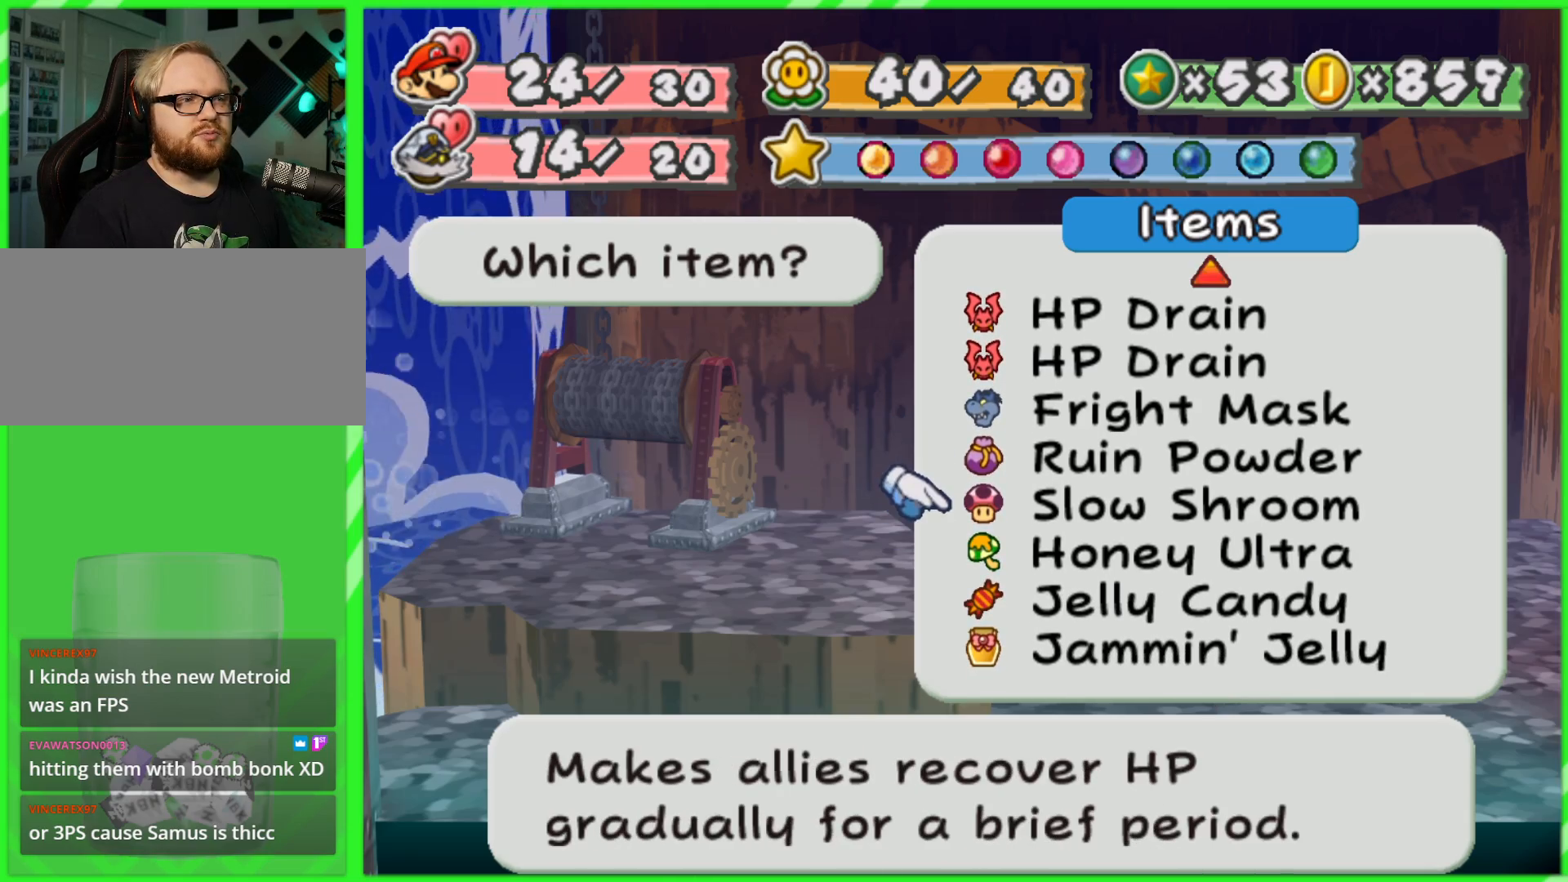
{"buttons": [], "left_stick": "center", "right_stick": "center", "events": [[150, "A", "down"], [300, "A", "up"]]}
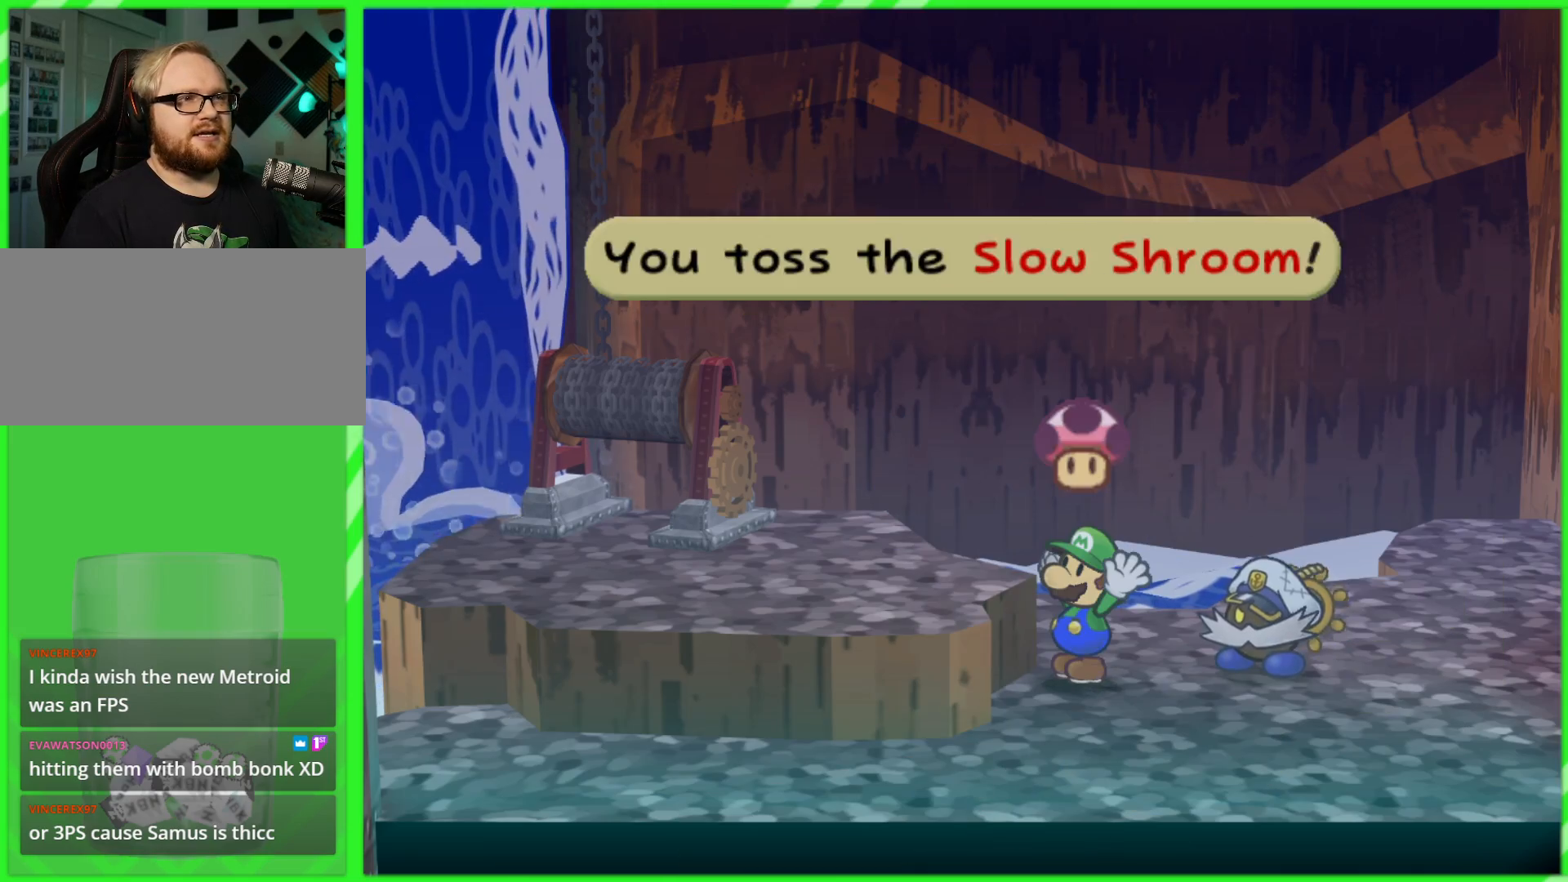
{"buttons": [], "left_stick": "up", "right_stick": "center", "events": [[17, "B", "down"], [133, "B", "up"], [283, "A", "down"], [367, "left_stick", "up"], [383, "A", "up"]]}
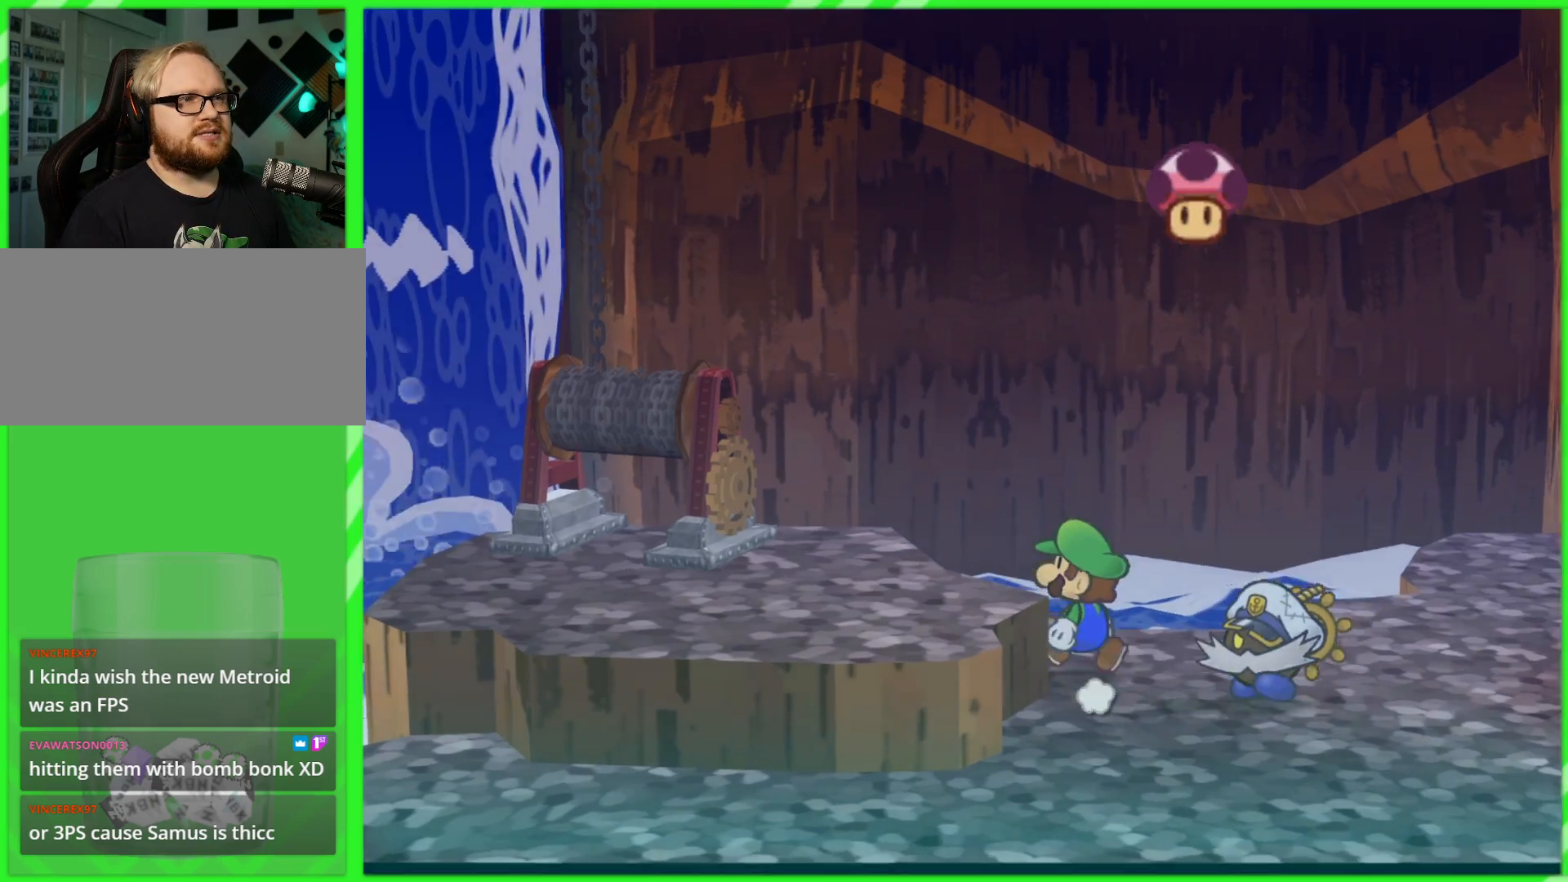
{"buttons": [], "left_stick": "down-left", "right_stick": "center", "events": [[100, "left_stick", "up-left"], [167, "A", "down"], [200, "left_stick", "left"], [250, "A", "up"], [300, "left_stick", "down-left"]]}
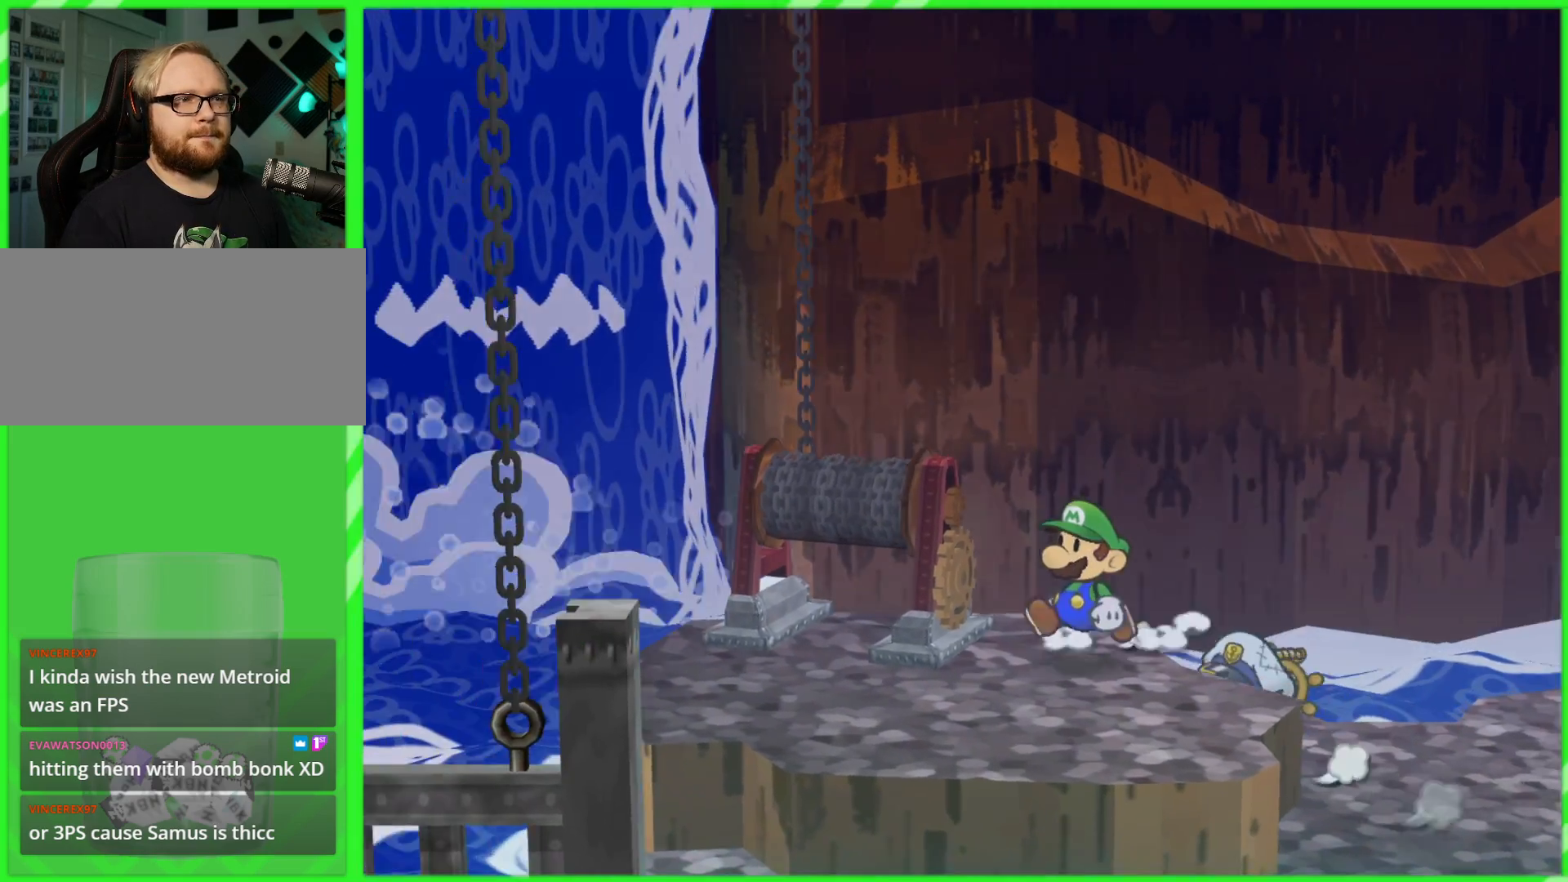
{"buttons": [], "left_stick": "left", "right_stick": "center", "events": [[367, "left_stick", "left"]]}
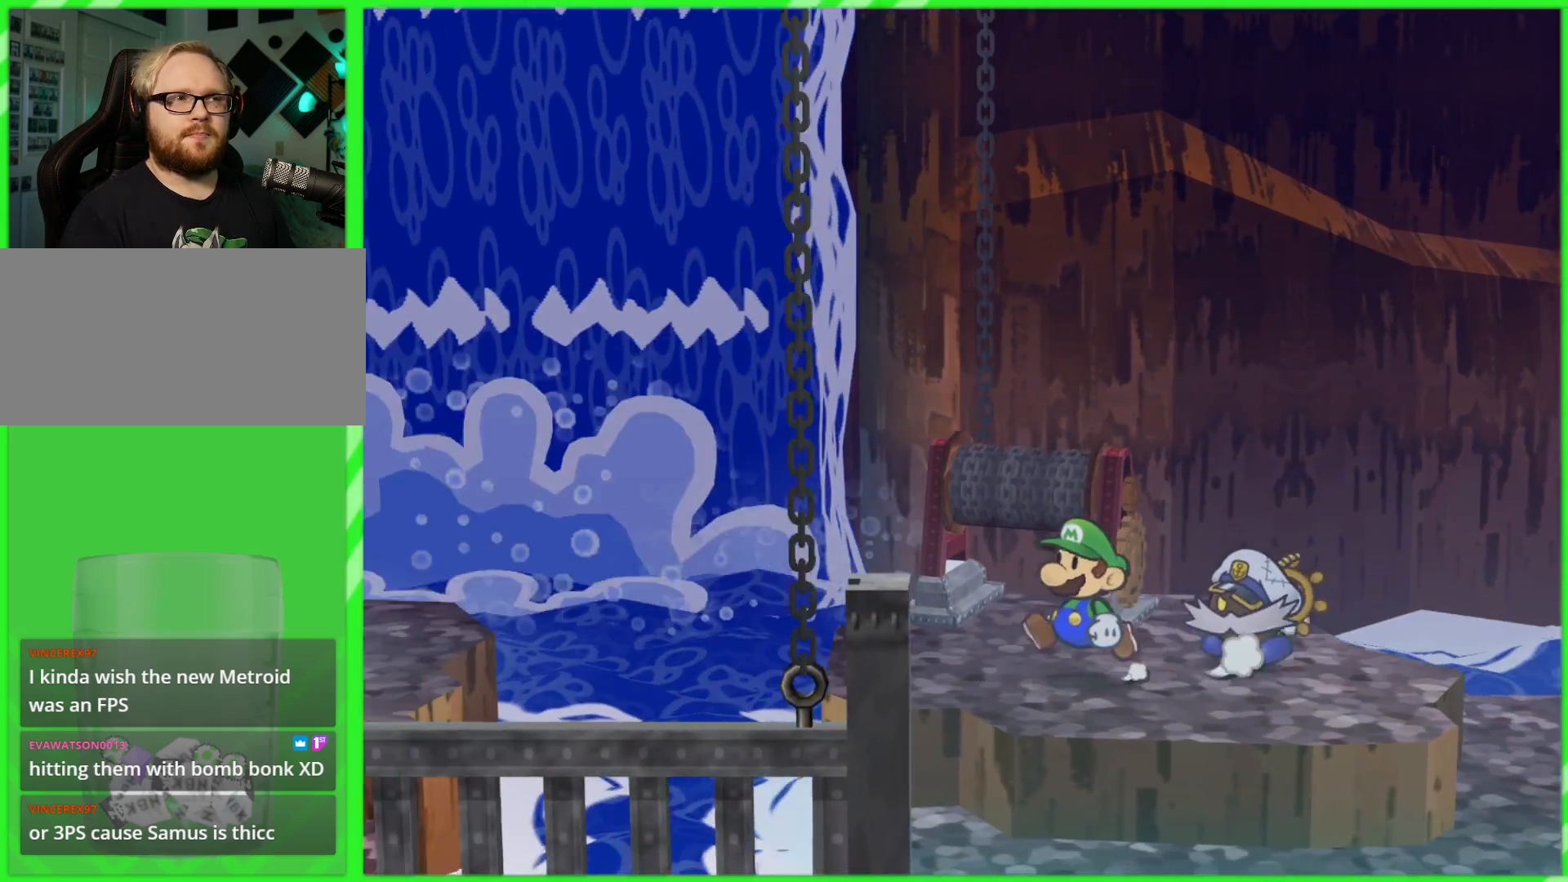
{"buttons": [], "left_stick": "up", "right_stick": "center", "events": [[50, "left_stick", "up-left"], [183, "left_stick", "up"]]}
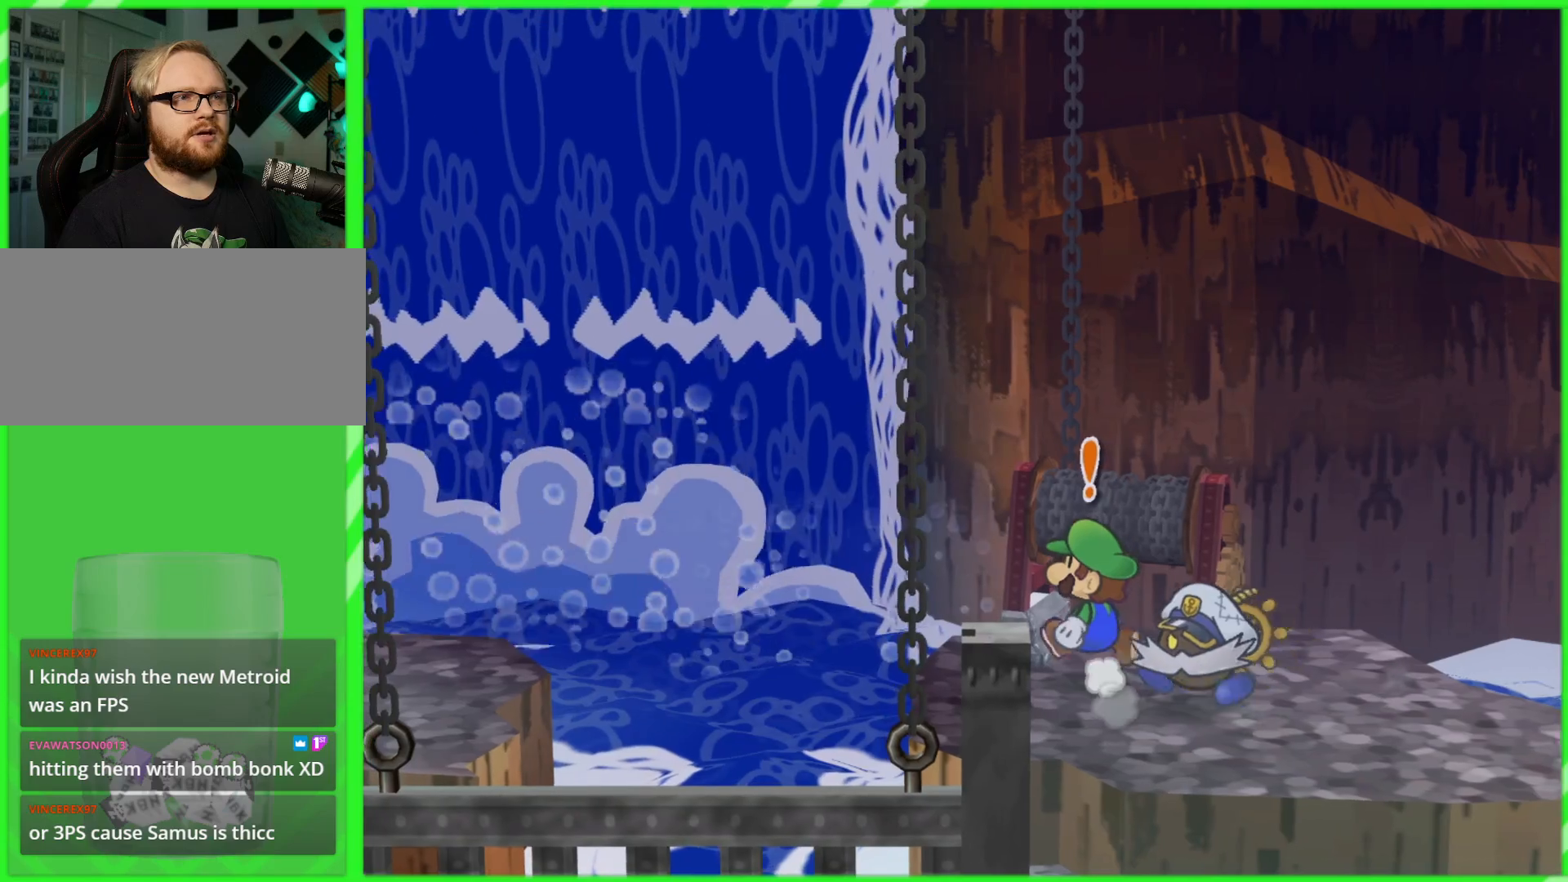
{"buttons": [], "left_stick": "center", "right_stick": "center", "events": [[67, "A", "down"], [83, "left_stick", "center"], [150, "A", "up"]]}
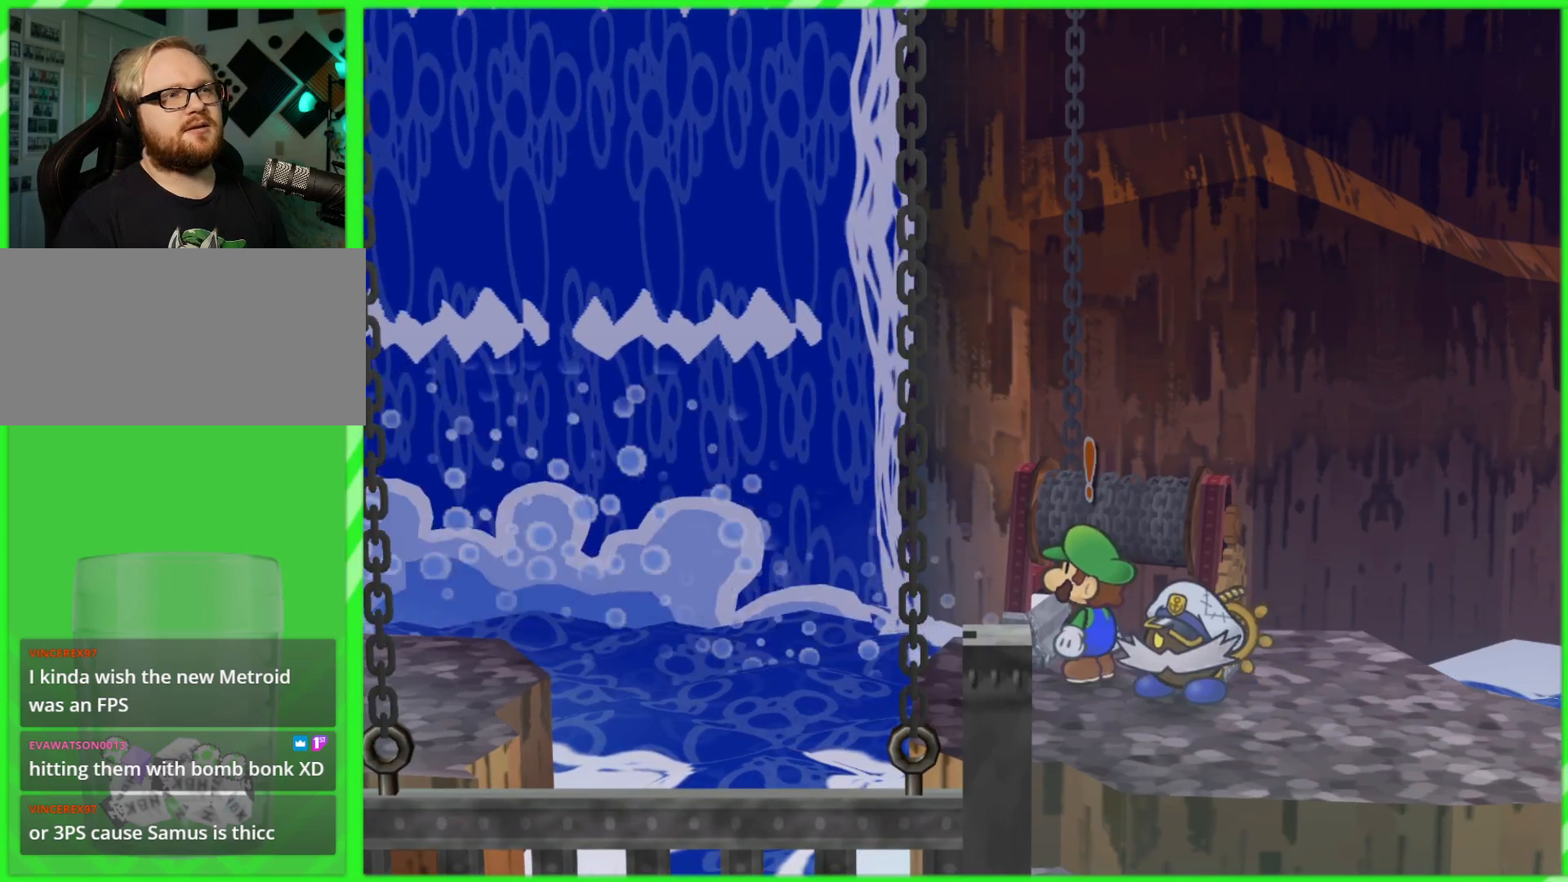
{"buttons": ["A"], "left_stick": "center", "right_stick": "center", "events": [[283, "A", "down"], [350, "A", "up"], [467, "A", "down"]]}
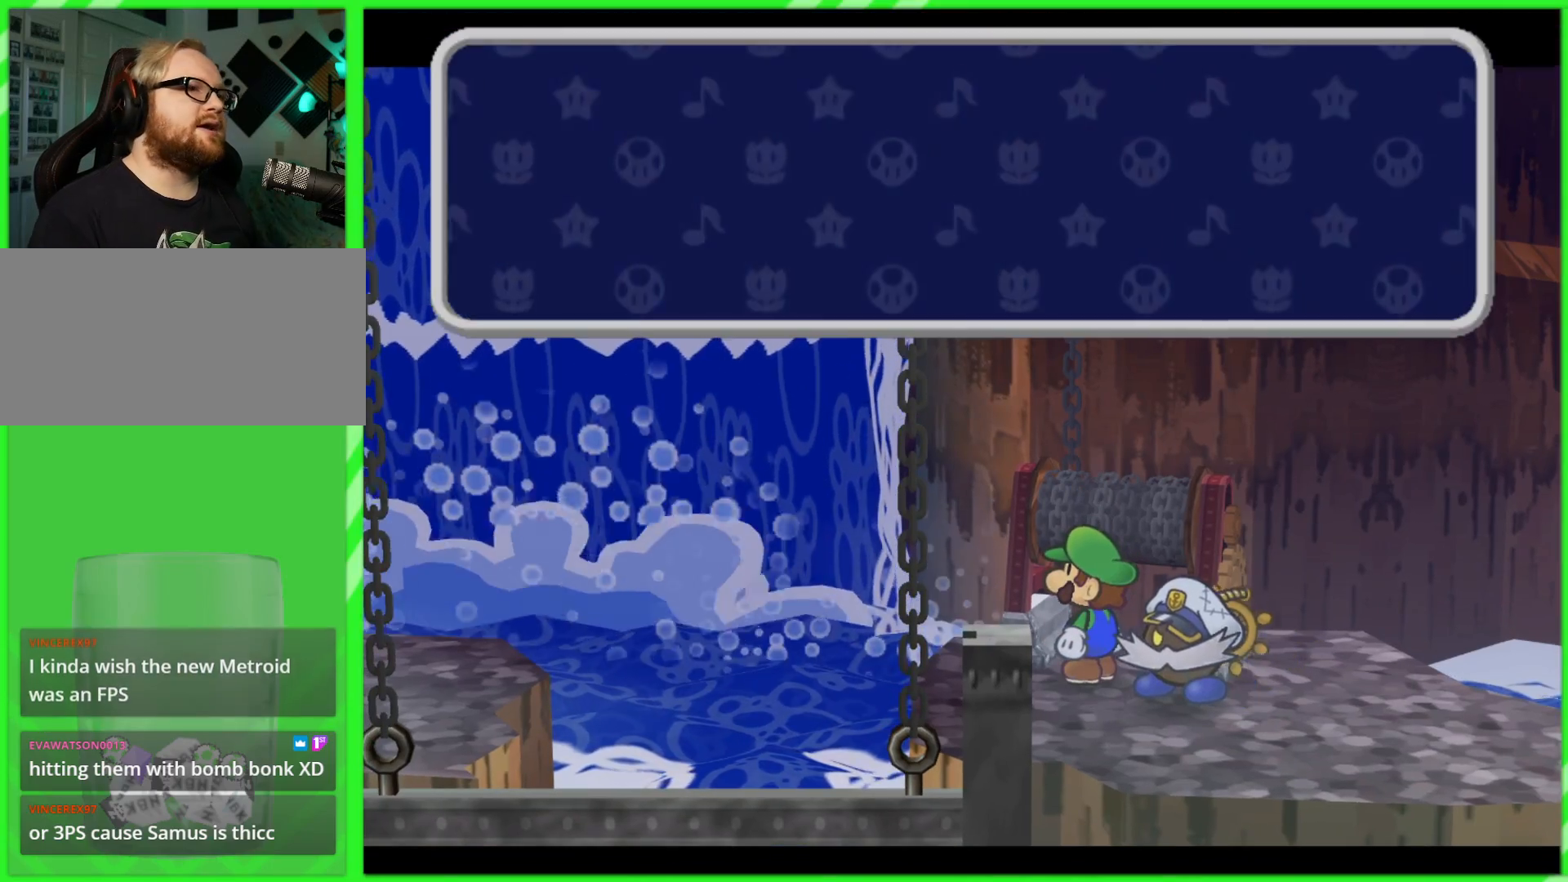
{"buttons": [], "left_stick": "center", "right_stick": "center", "events": [[33, "A", "up"]]}
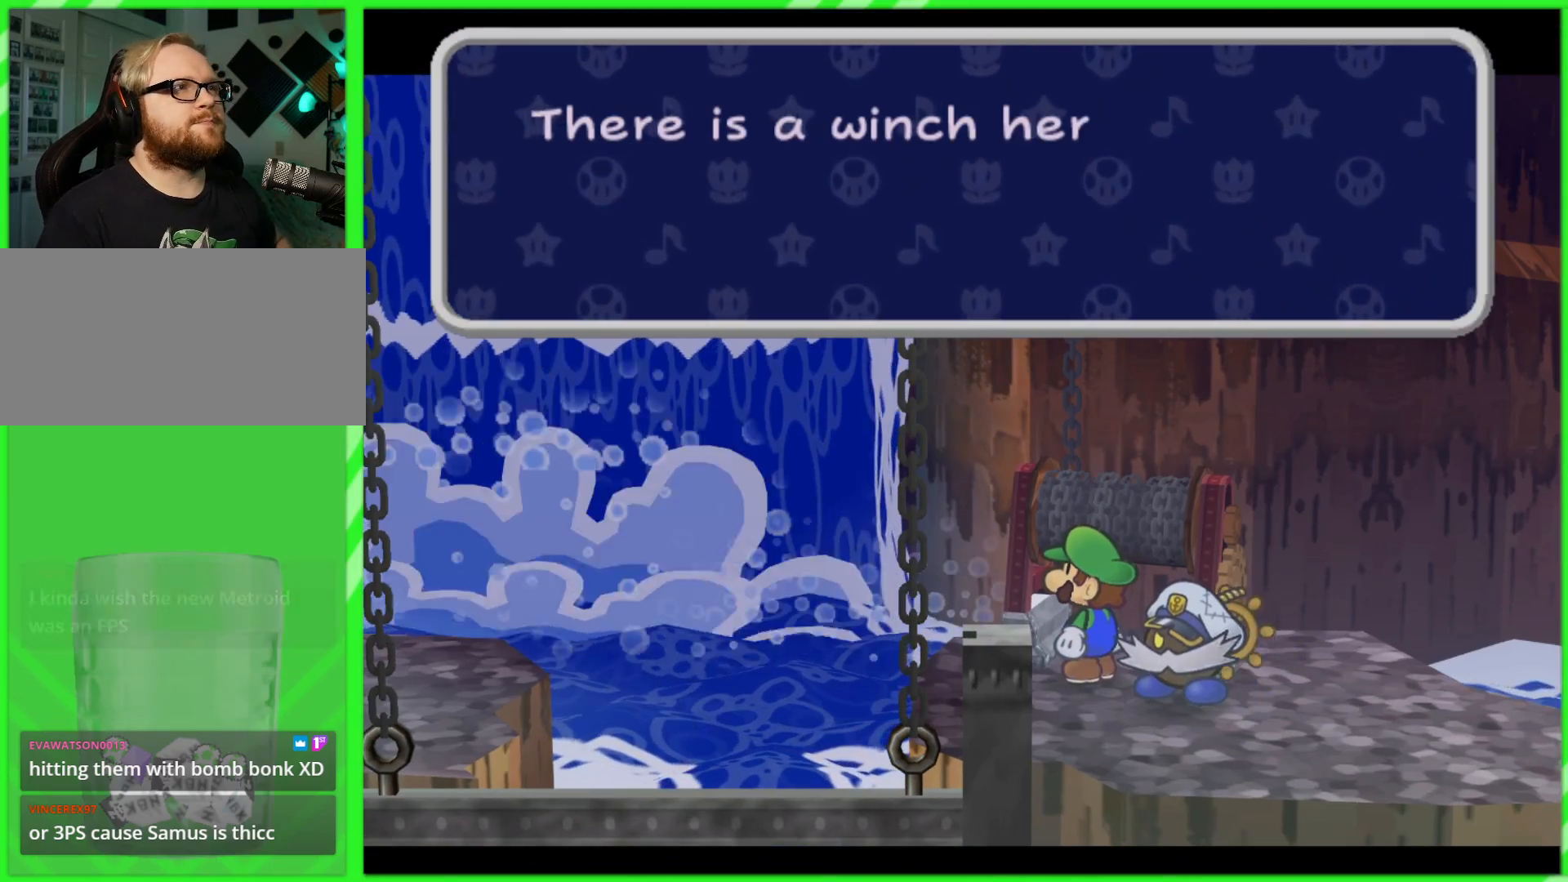
{"buttons": [], "left_stick": "center", "right_stick": "center", "events": []}
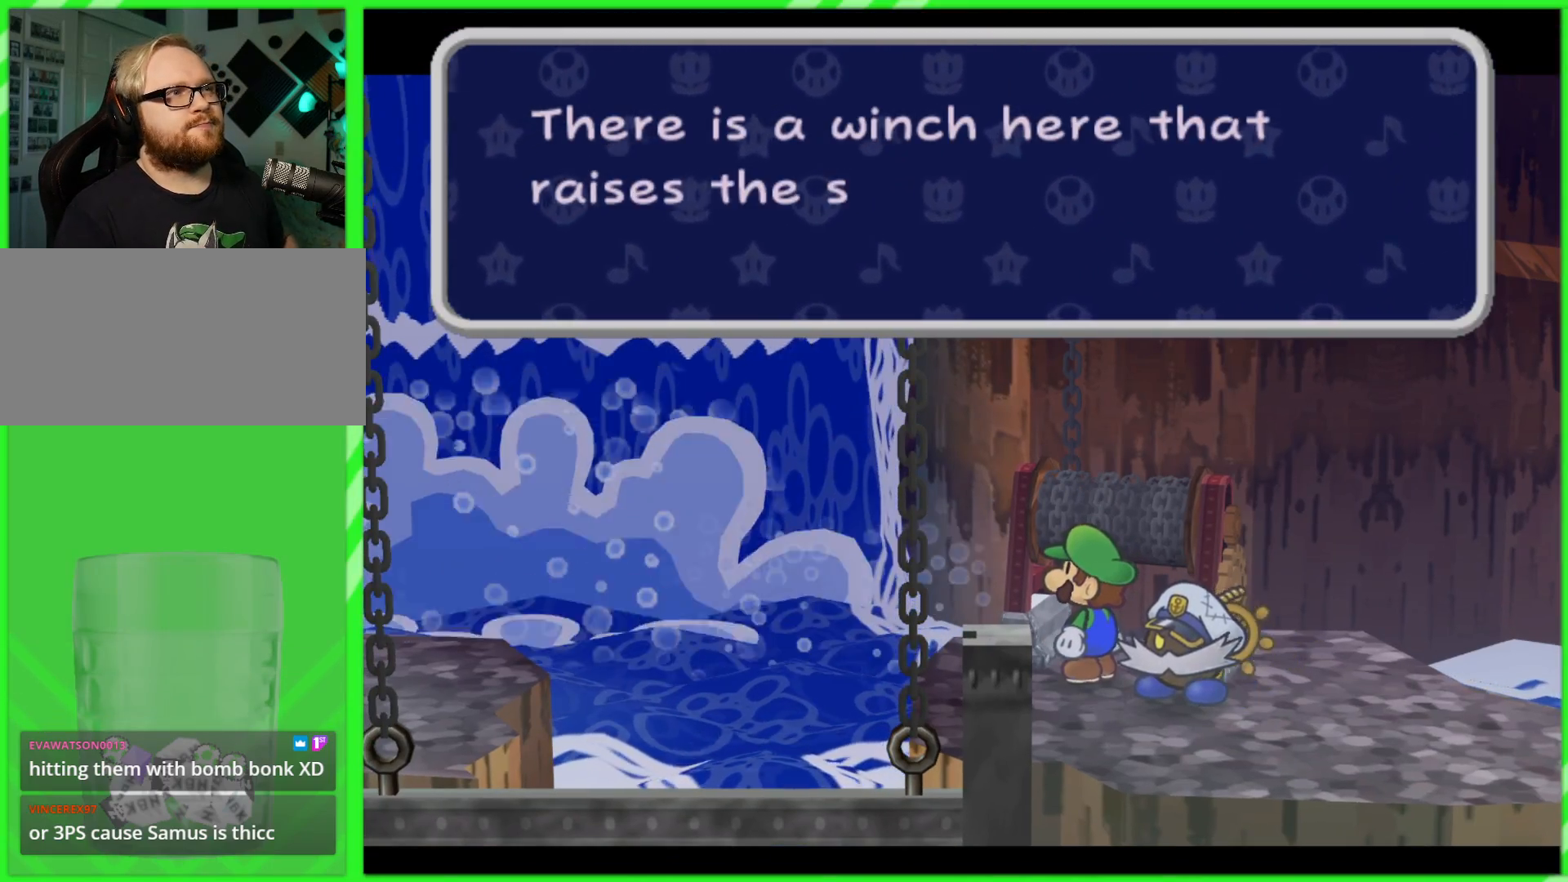
{"buttons": ["A"], "left_stick": "center", "right_stick": "center", "events": [[167, "A", "down"], [250, "A", "up"], [333, "A", "down"], [383, "A", "up"], [483, "A", "down"]]}
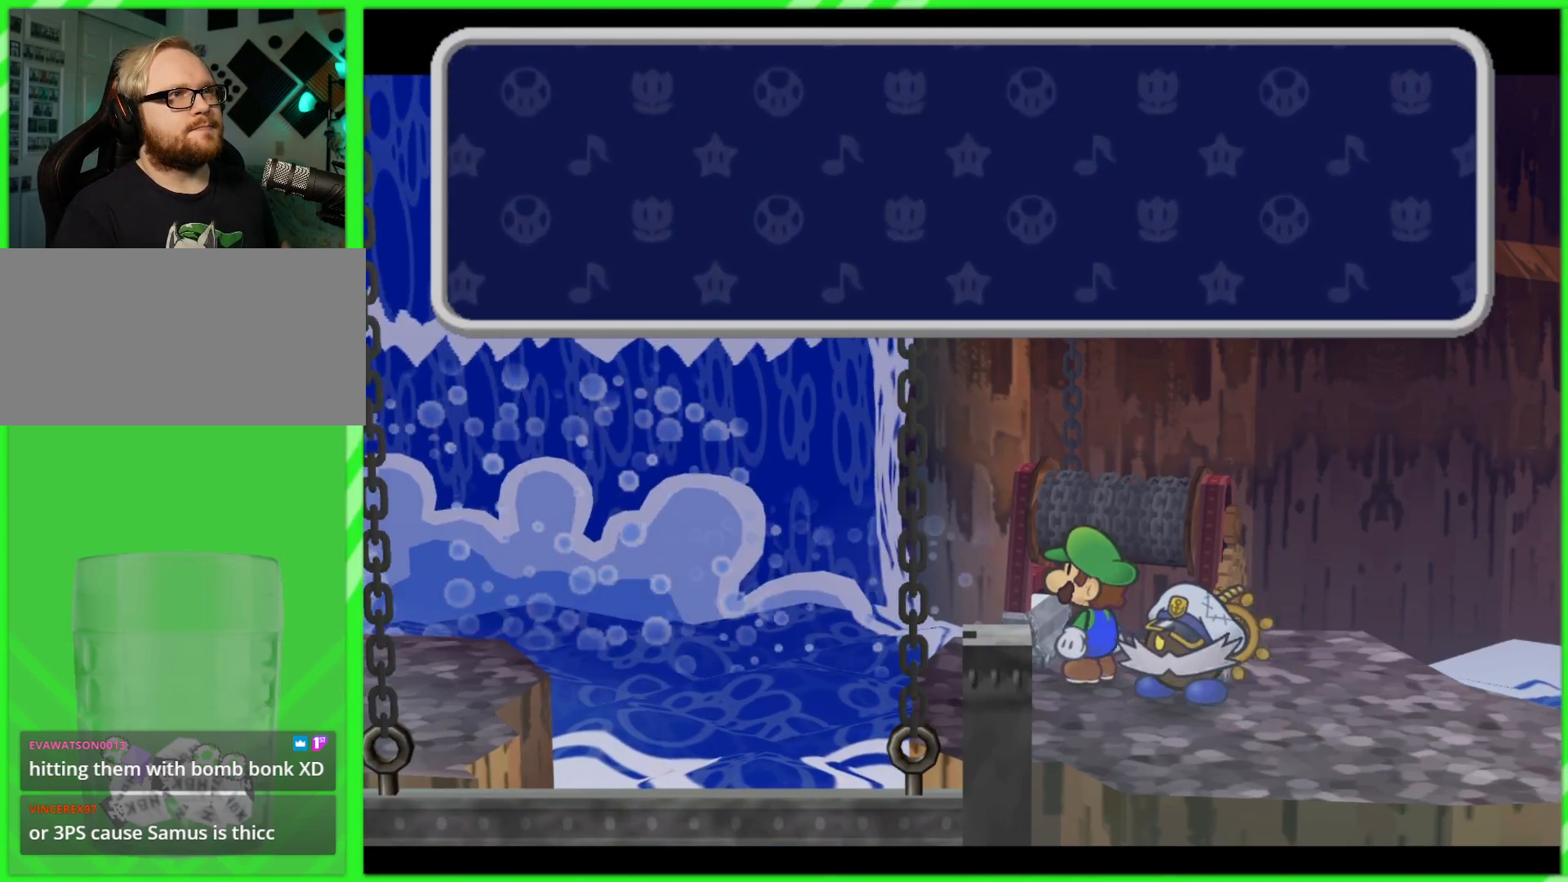
{"buttons": [], "left_stick": "center", "right_stick": "center", "events": [[33, "A", "up"], [100, "A", "down"], [167, "A", "up"], [267, "A", "down"], [317, "A", "up"], [400, "A", "down"], [450, "A", "up"]]}
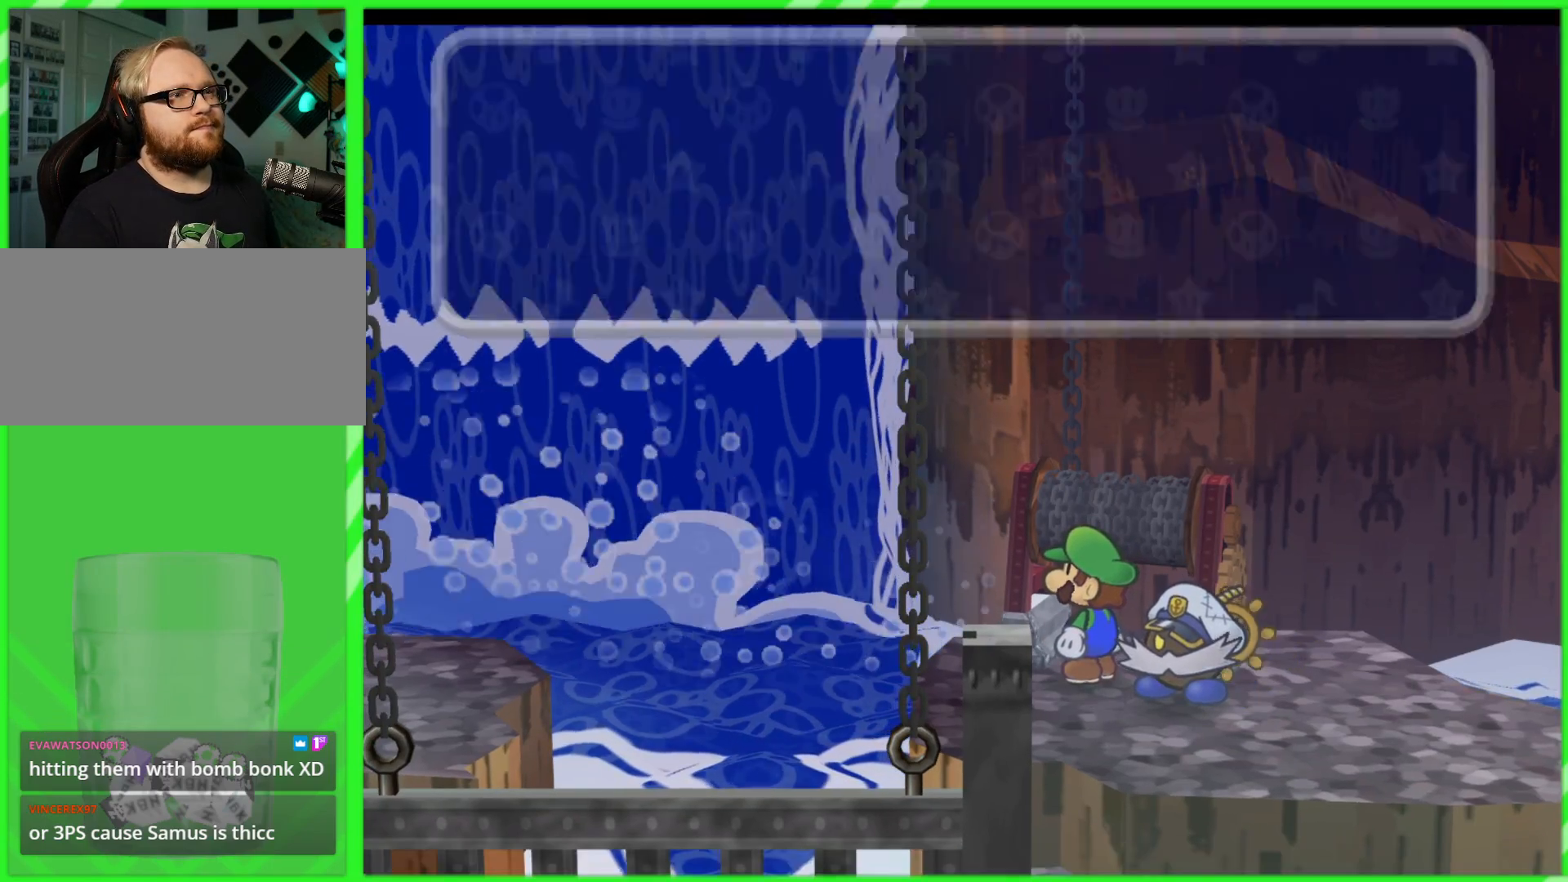
{"buttons": ["B"], "left_stick": "center", "right_stick": "center", "events": [[483, "B", "down"]]}
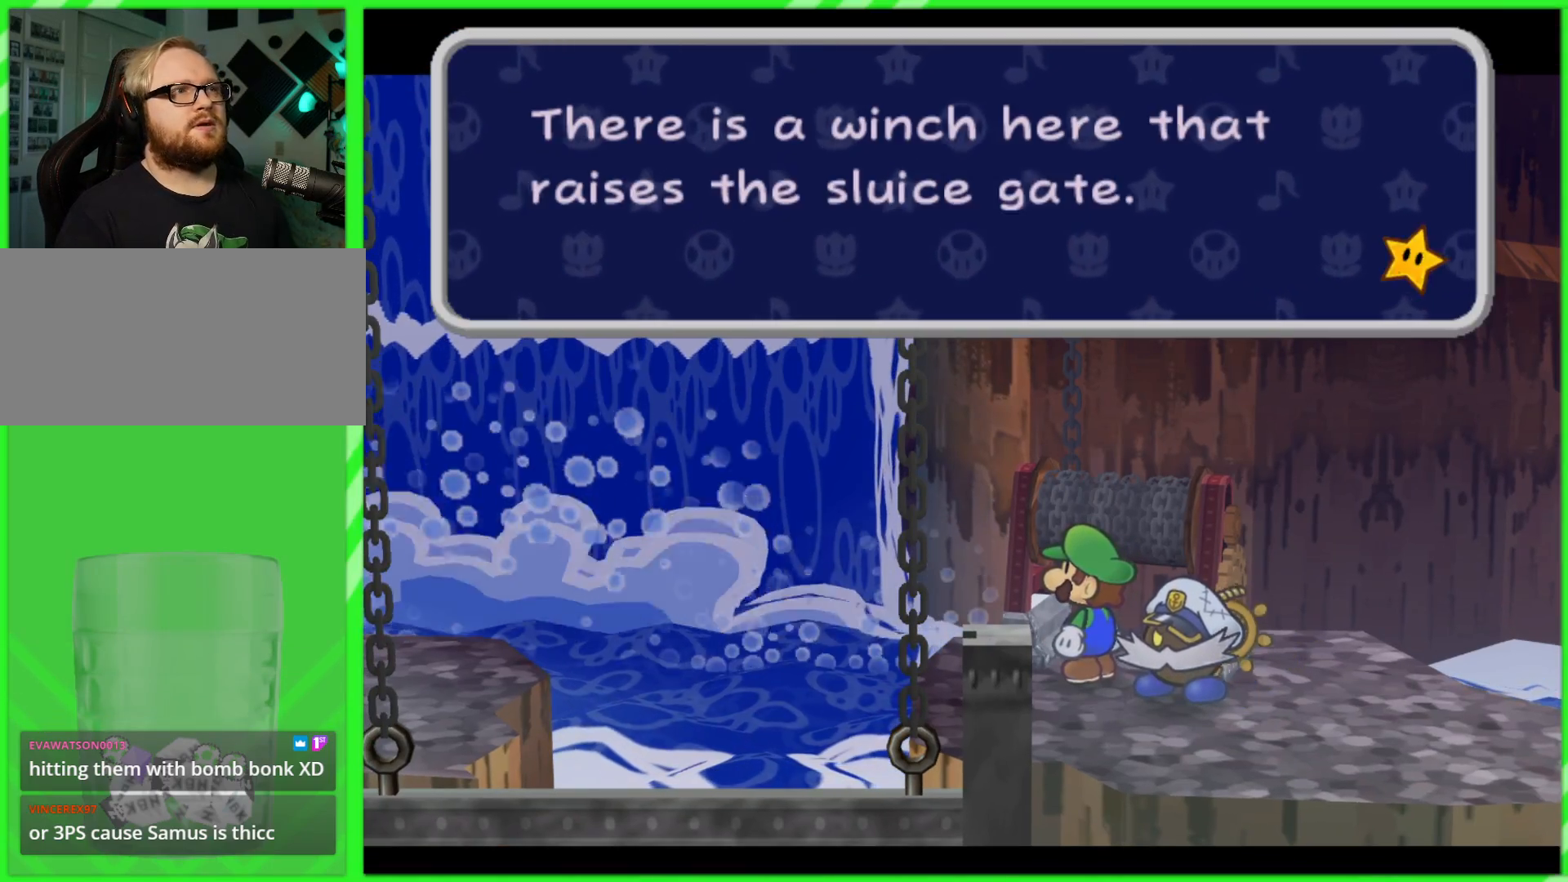
{"buttons": [], "left_stick": "center", "right_stick": "center", "events": [[50, "B", "up"]]}
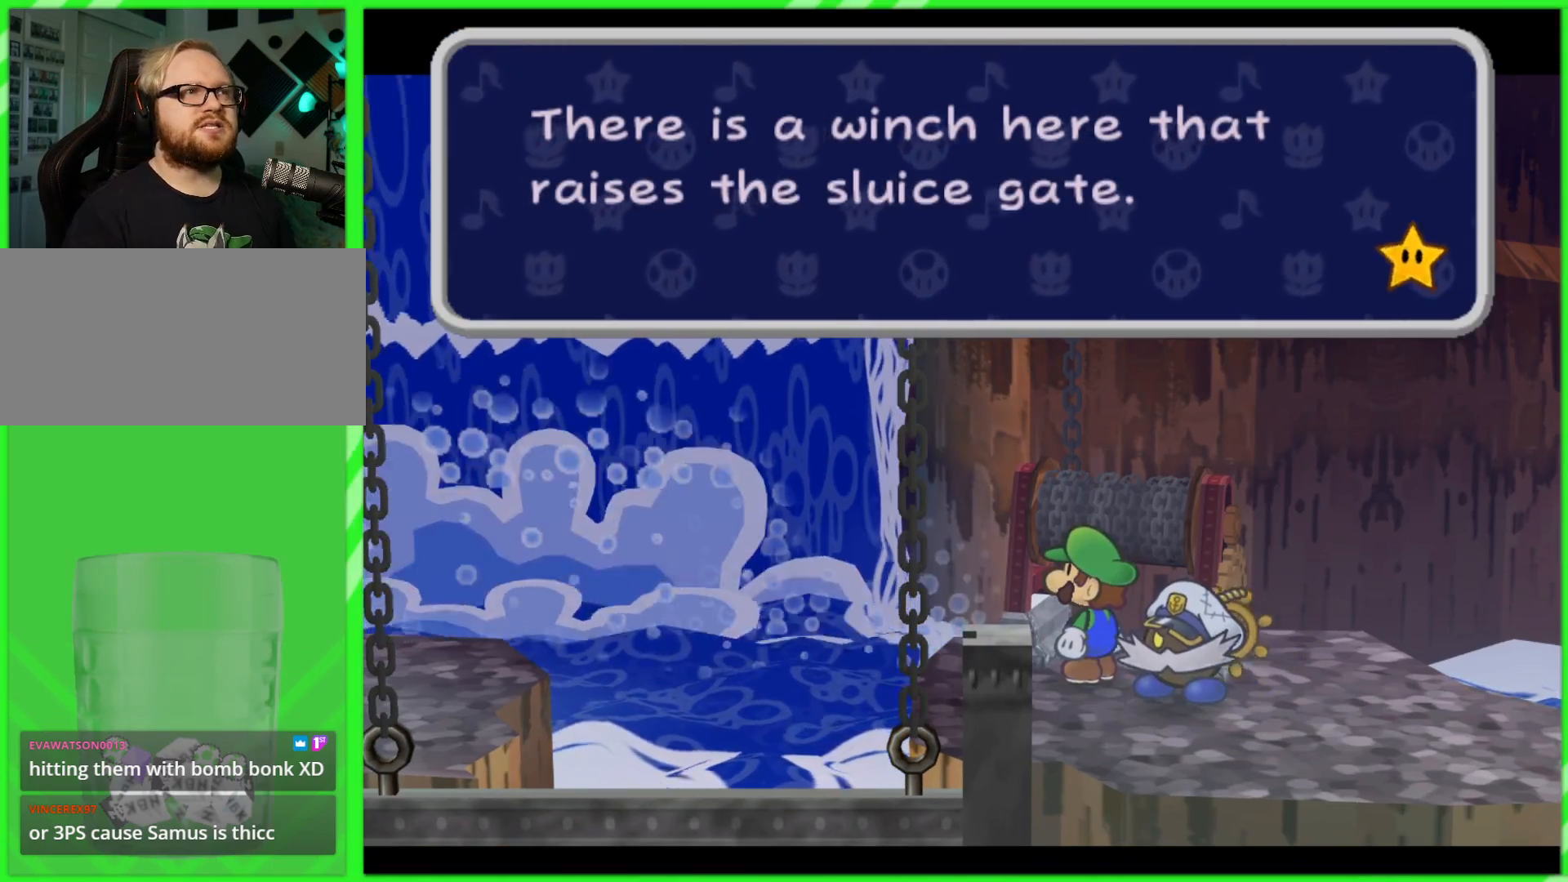
{"buttons": [], "left_stick": "center", "right_stick": "center", "events": []}
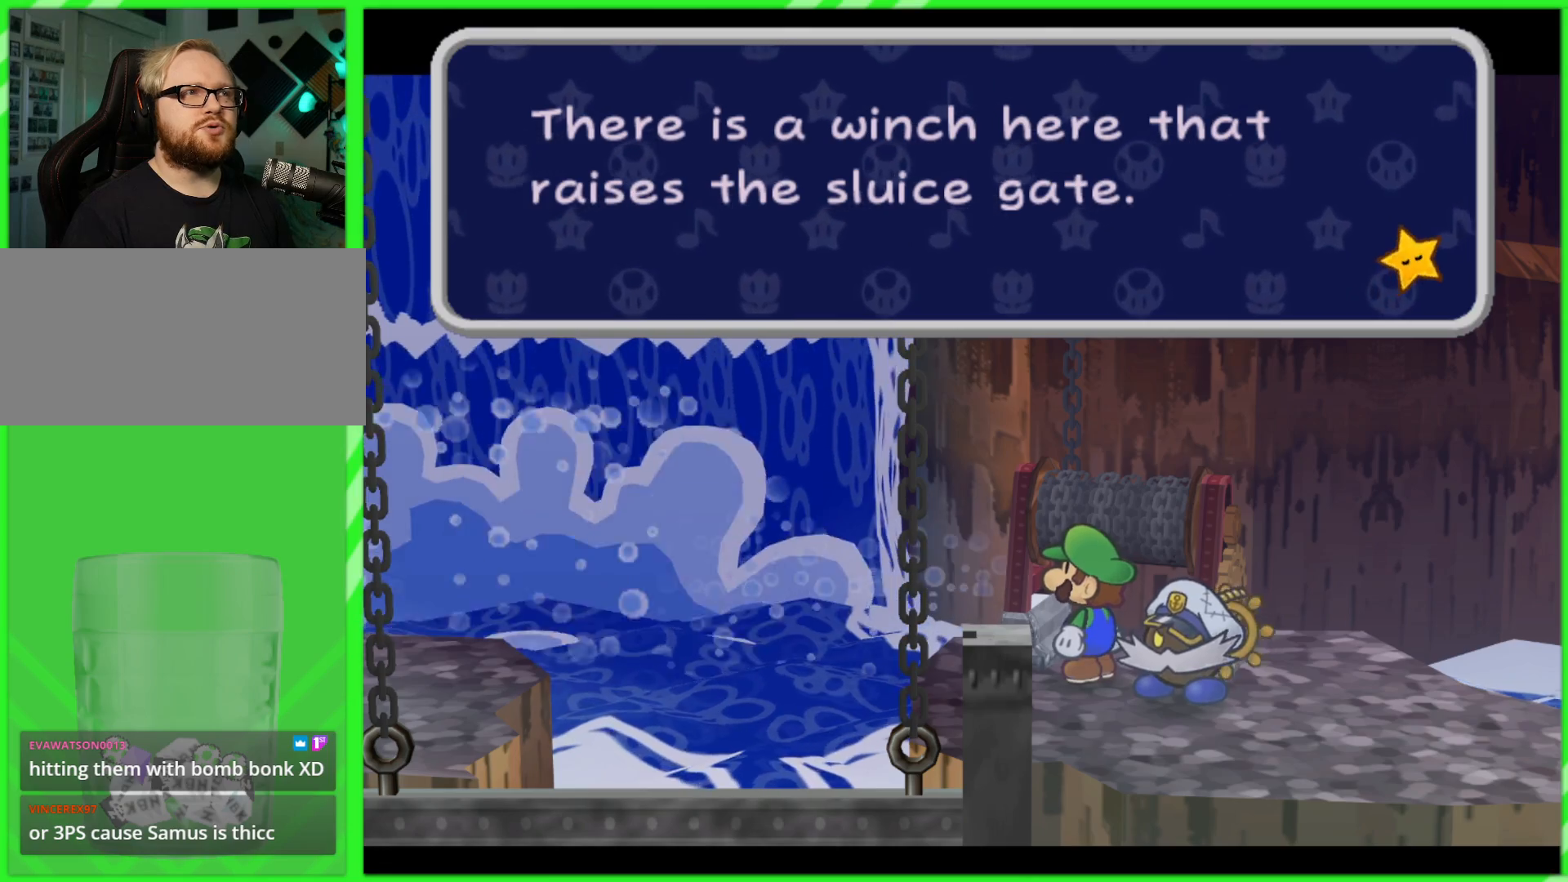
{"buttons": ["B"], "left_stick": "center", "right_stick": "center", "events": [[433, "B", "down"]]}
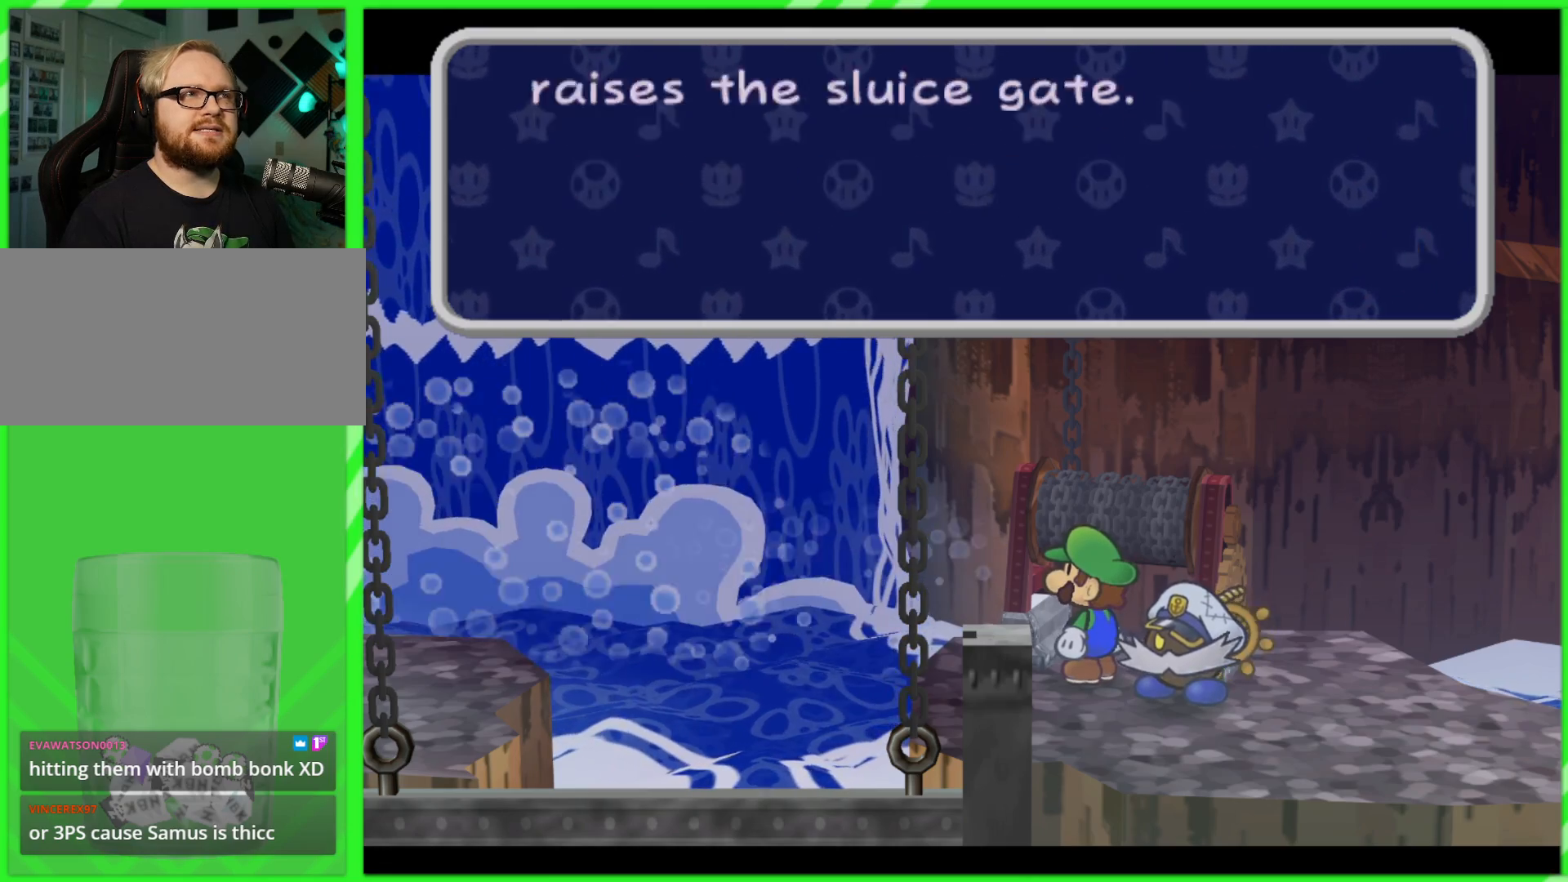
{"buttons": ["B"], "left_stick": "center", "right_stick": "center", "events": [[33, "B", "up"], [183, "left_stick", "down-right"], [450, "B", "down"], [467, "left_stick", "center"]]}
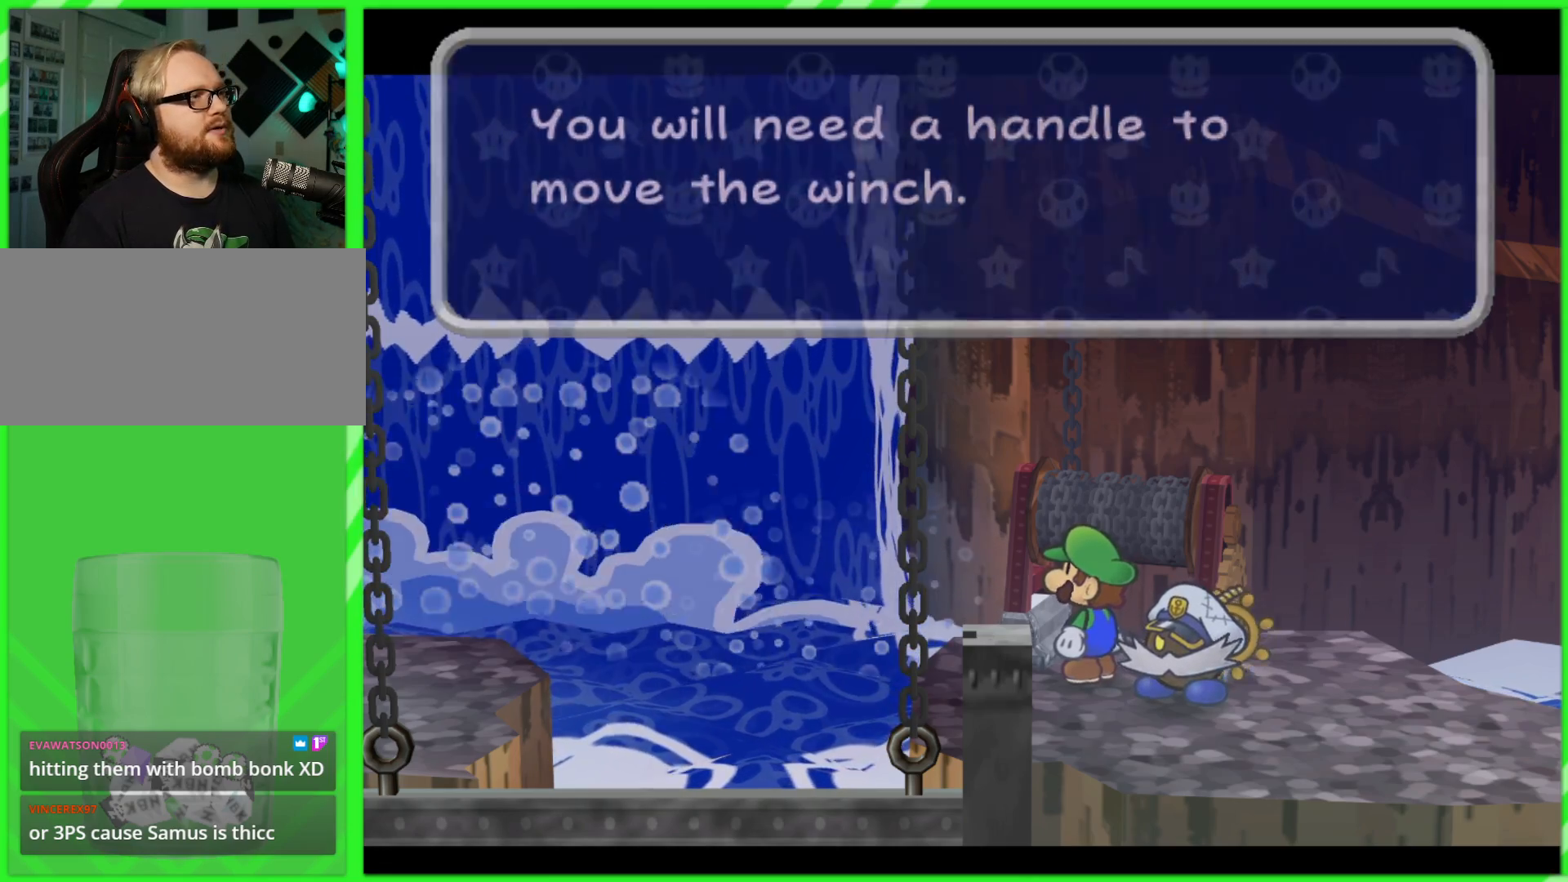
{"buttons": [], "left_stick": "down-right", "right_stick": "center", "events": [[50, "B", "up"], [133, "left_stick", "right"], [183, "left_stick", "down-right"]]}
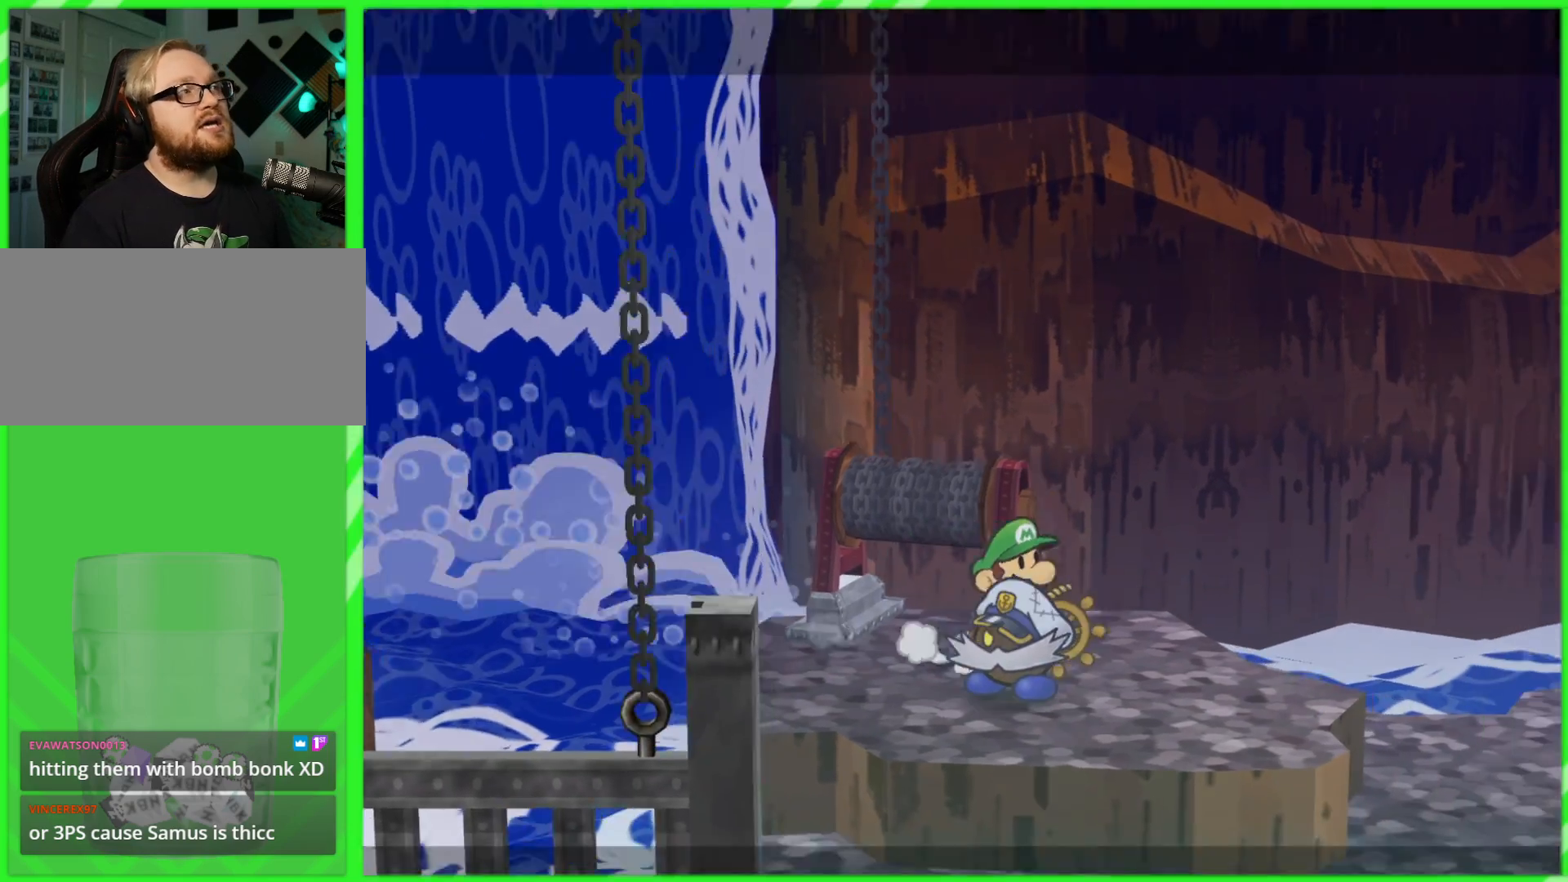
{"buttons": [], "left_stick": "up-right", "right_stick": "center", "events": [[83, "left_stick", "right"], [400, "left_stick", "up-right"]]}
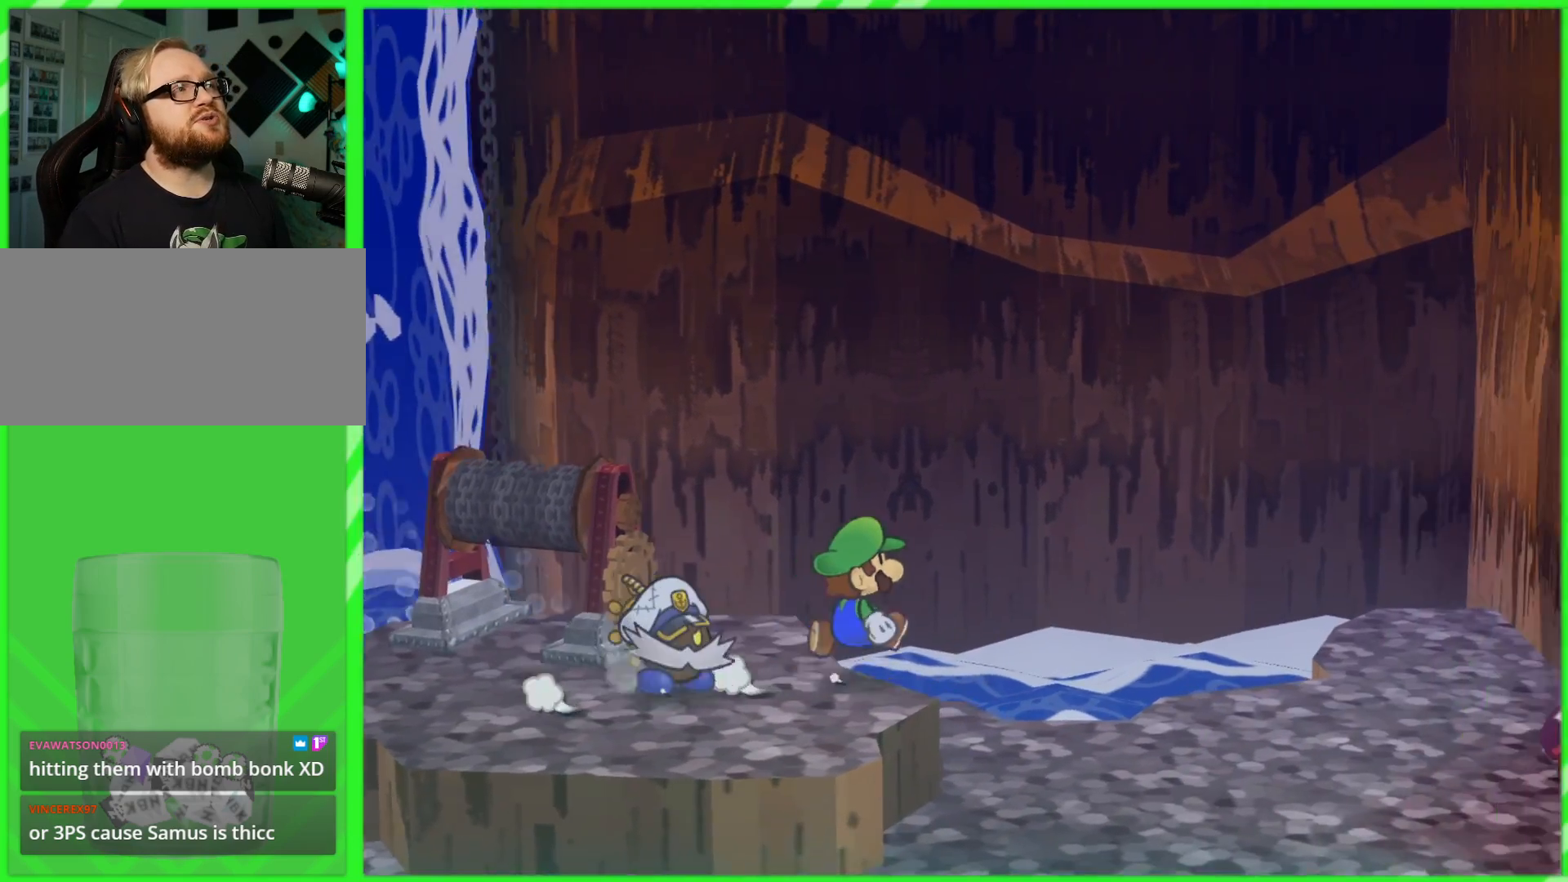
{"buttons": [], "left_stick": "down-right", "right_stick": "center", "events": [[150, "left_stick", "down-right"]]}
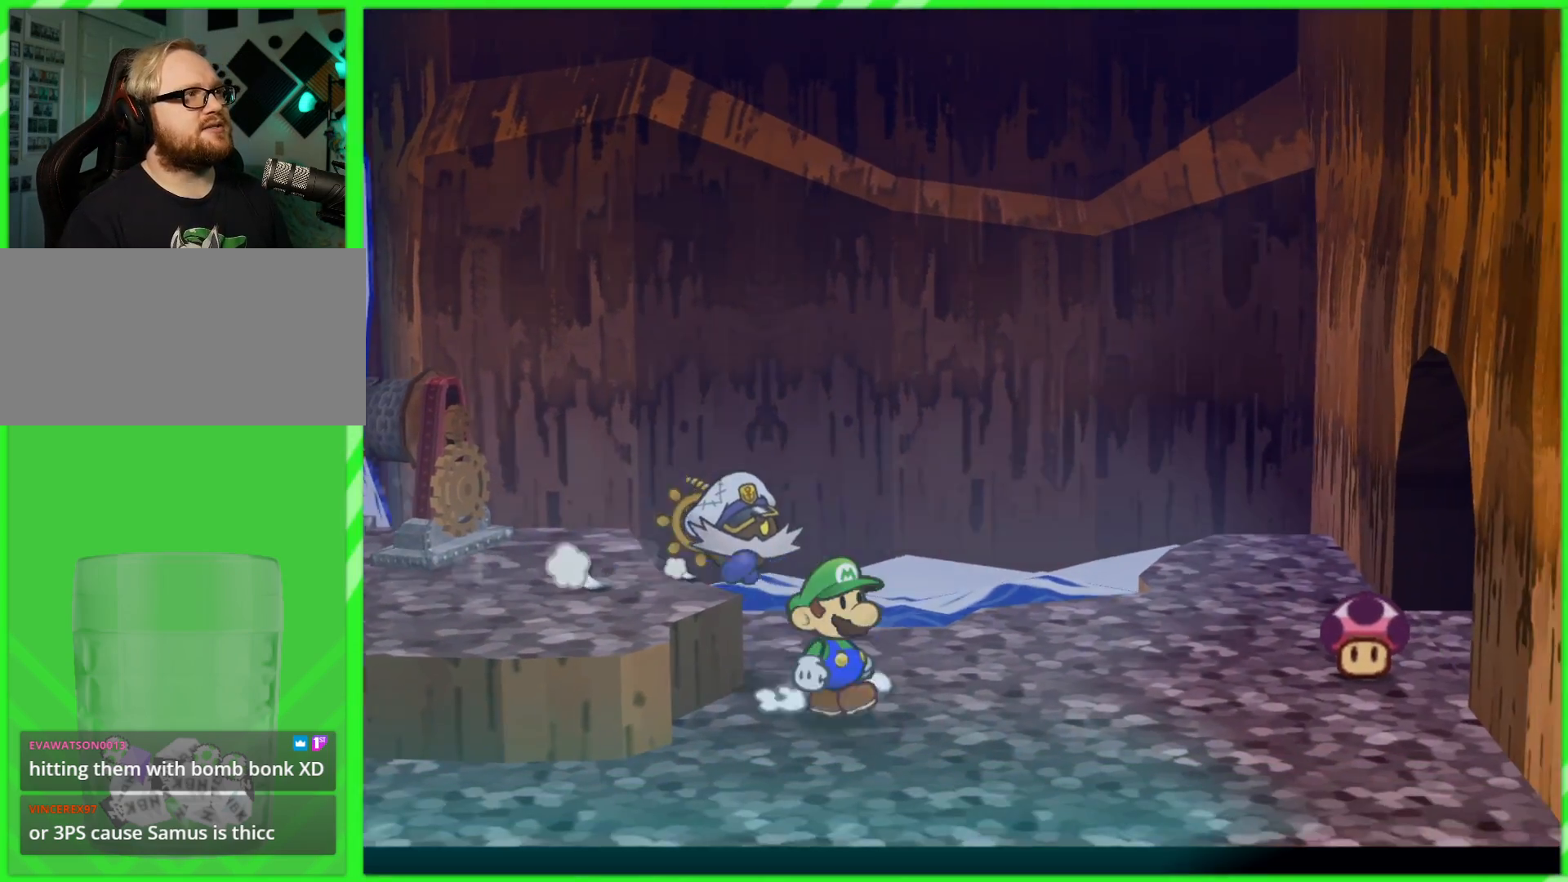
{"buttons": [], "left_stick": "up-right", "right_stick": "center", "events": [[267, "left_stick", "up-right"]]}